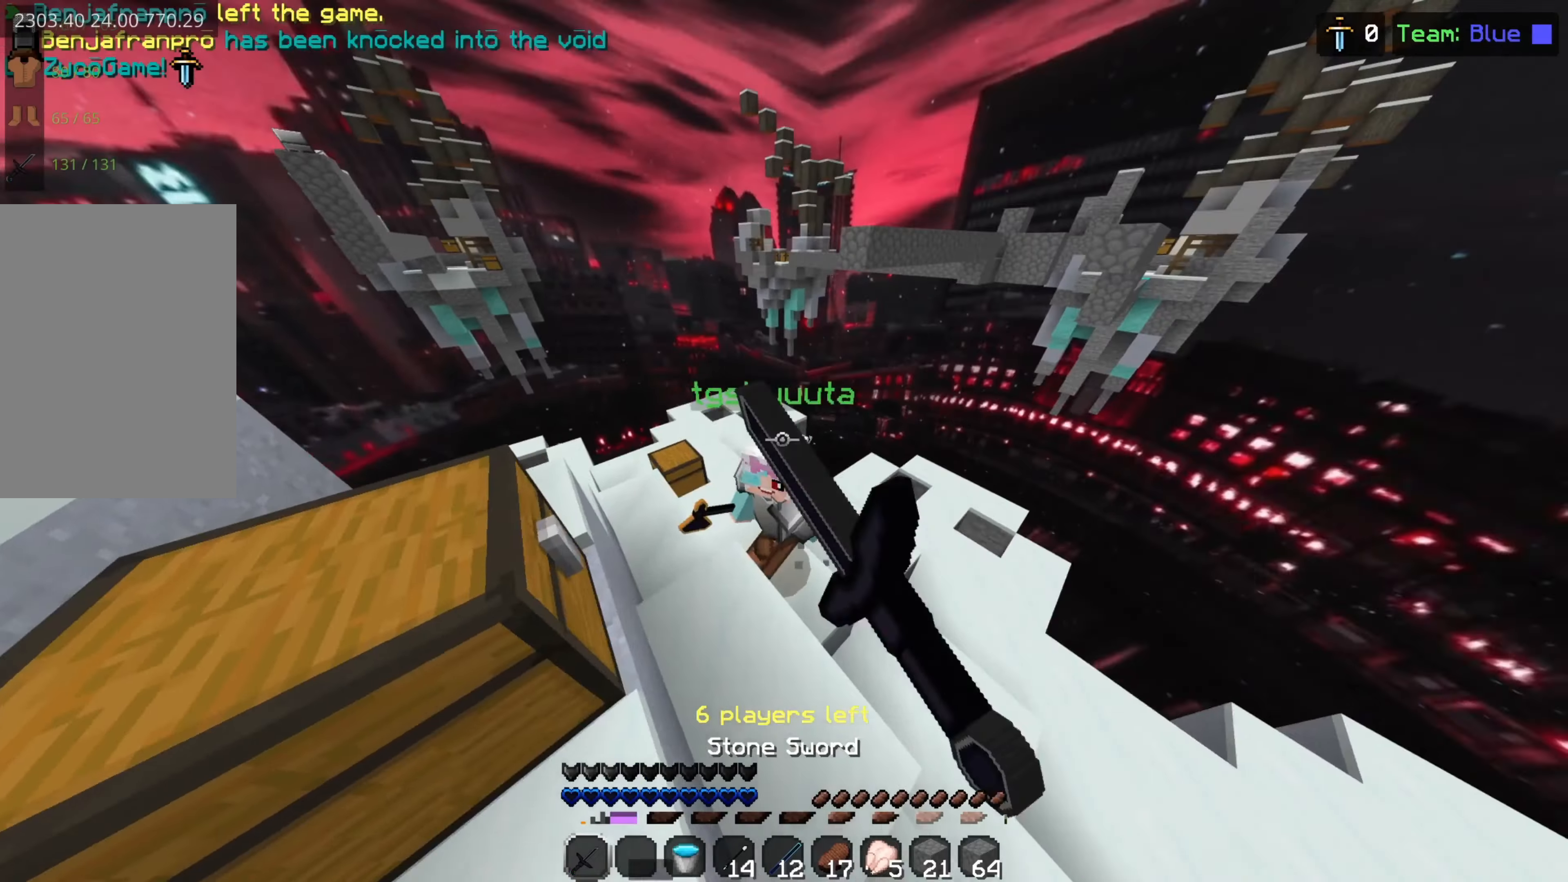
Gameplay with keyboard and mouse; each line is a JSON object with the keys and mouse buttons held at the frame after it. "events" lists presses ("down") and releases ("up") of "a", "d", "s", "space", "w", "mouse_left" and "mouse_right" between this image and that frame as [ms after this image, input, new state], when the widget could be followed in between. "mouse_left", "mouse_right" = the "left", "right" buttons of the "mouse" list. No other keys are recorded. Fast repeated clicks can show as one long hold. Mouse movement is not recorded.
{"keys": [], "mouse": [], "events": [[17, "mouse_left", "up"], [83, "mouse_left", "down"], [167, "mouse_left", "up"], [233, "mouse_left", "down"], [317, "mouse_left", "up"], [400, "mouse_left", "down"], [483, "mouse_left", "up"]]}
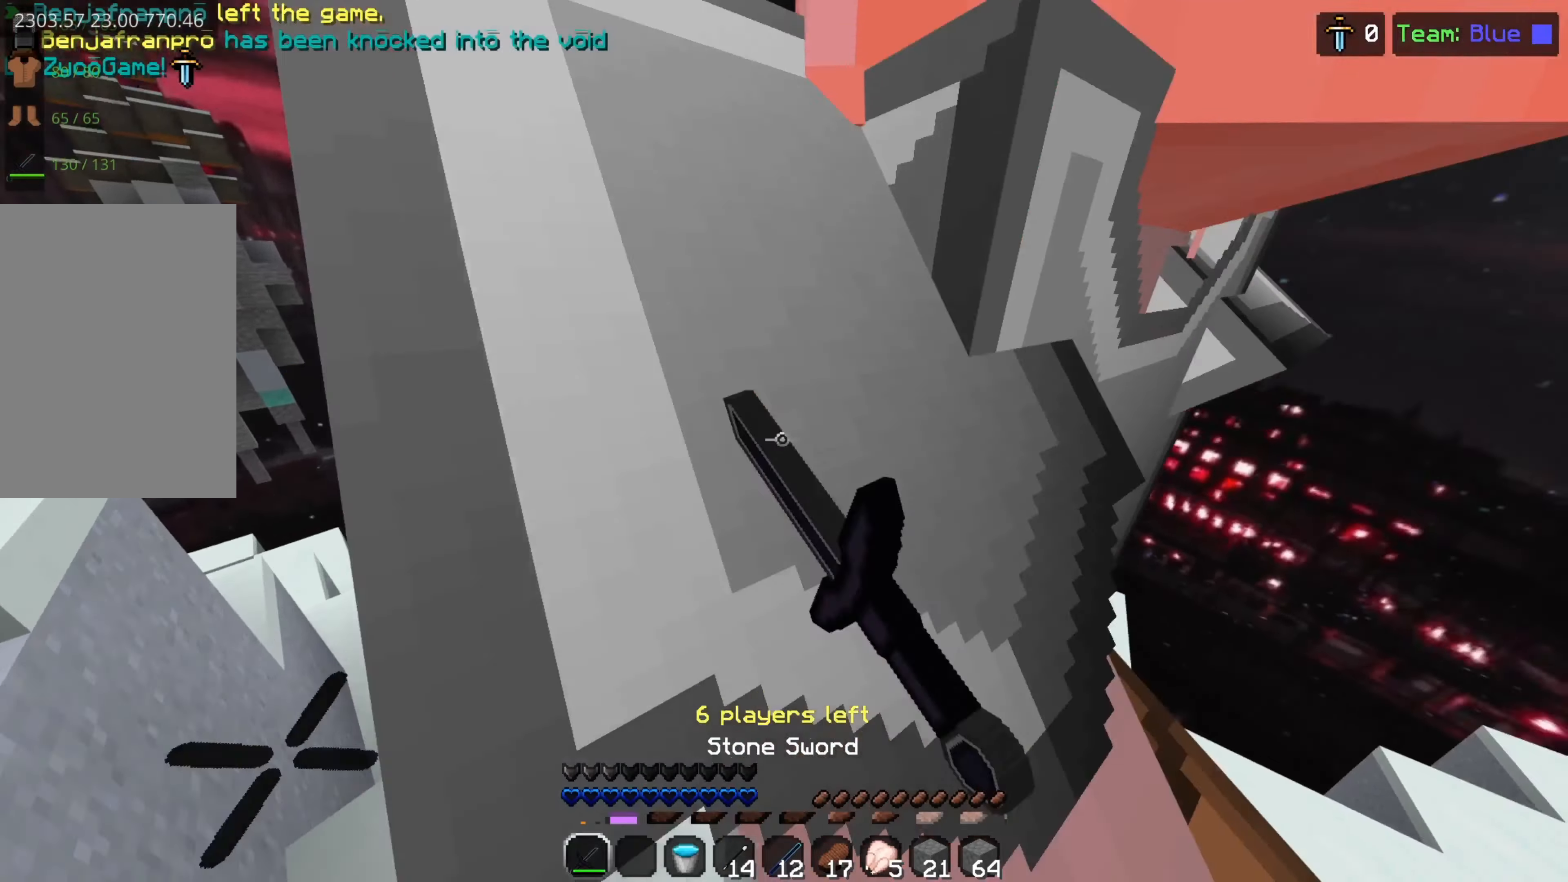
{"keys": [], "mouse": ["left"], "events": [[83, "mouse_left", "down"], [366, "mouse_left", "up"], [466, "mouse_left", "down"]]}
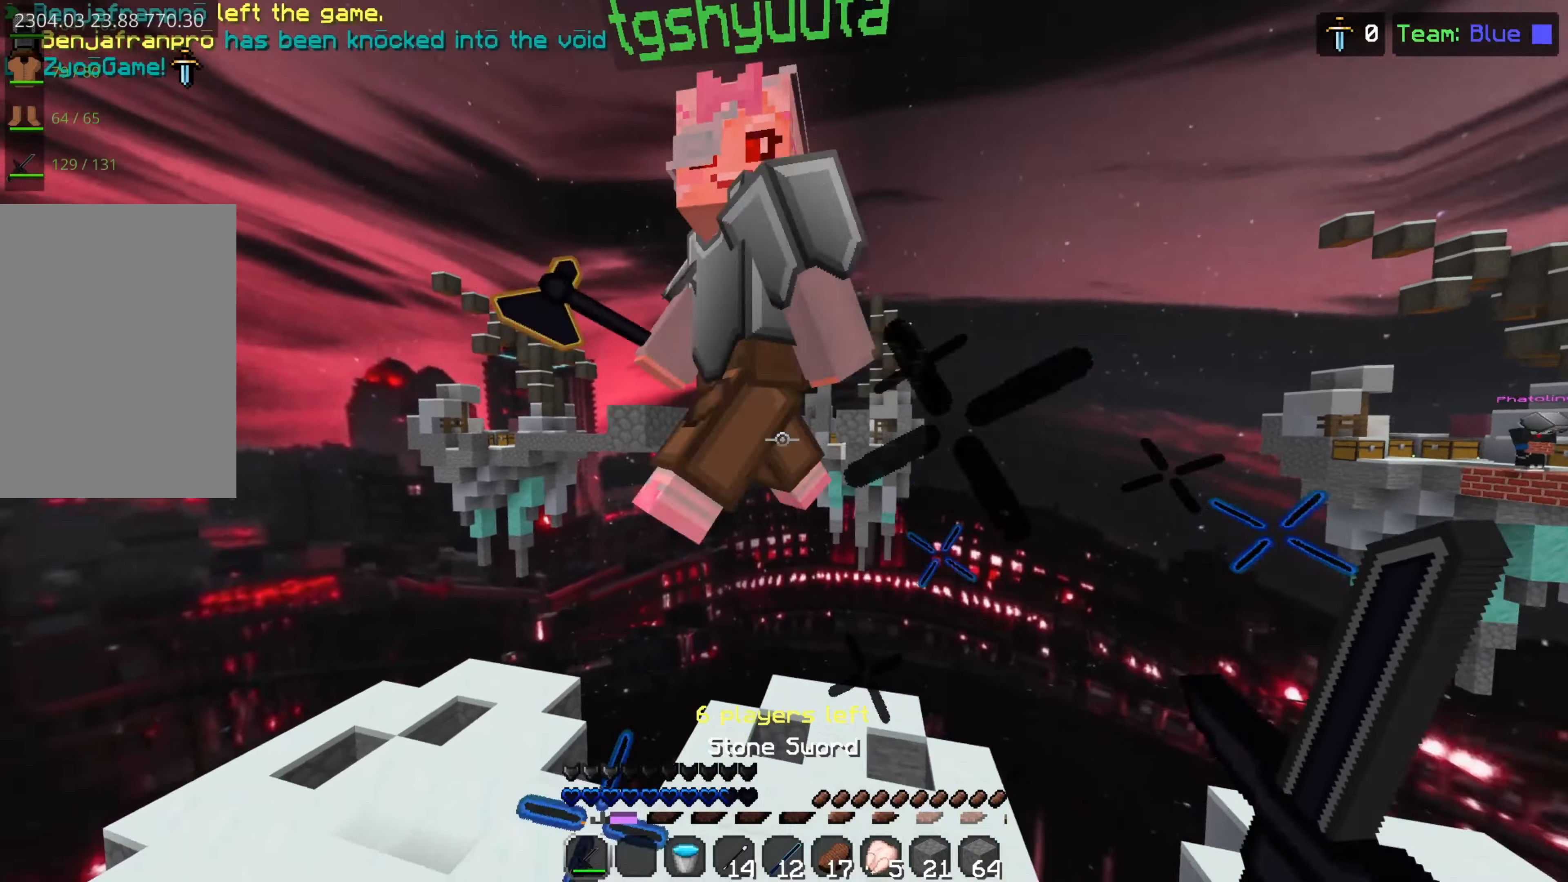
{"keys": [], "mouse": ["left"], "events": [[17, "mouse_left", "up"], [67, "w", "down"], [100, "mouse_left", "down"], [183, "mouse_left", "up"], [233, "mouse_left", "down"], [333, "mouse_left", "up"], [417, "mouse_left", "down"], [500, "w", "up"]]}
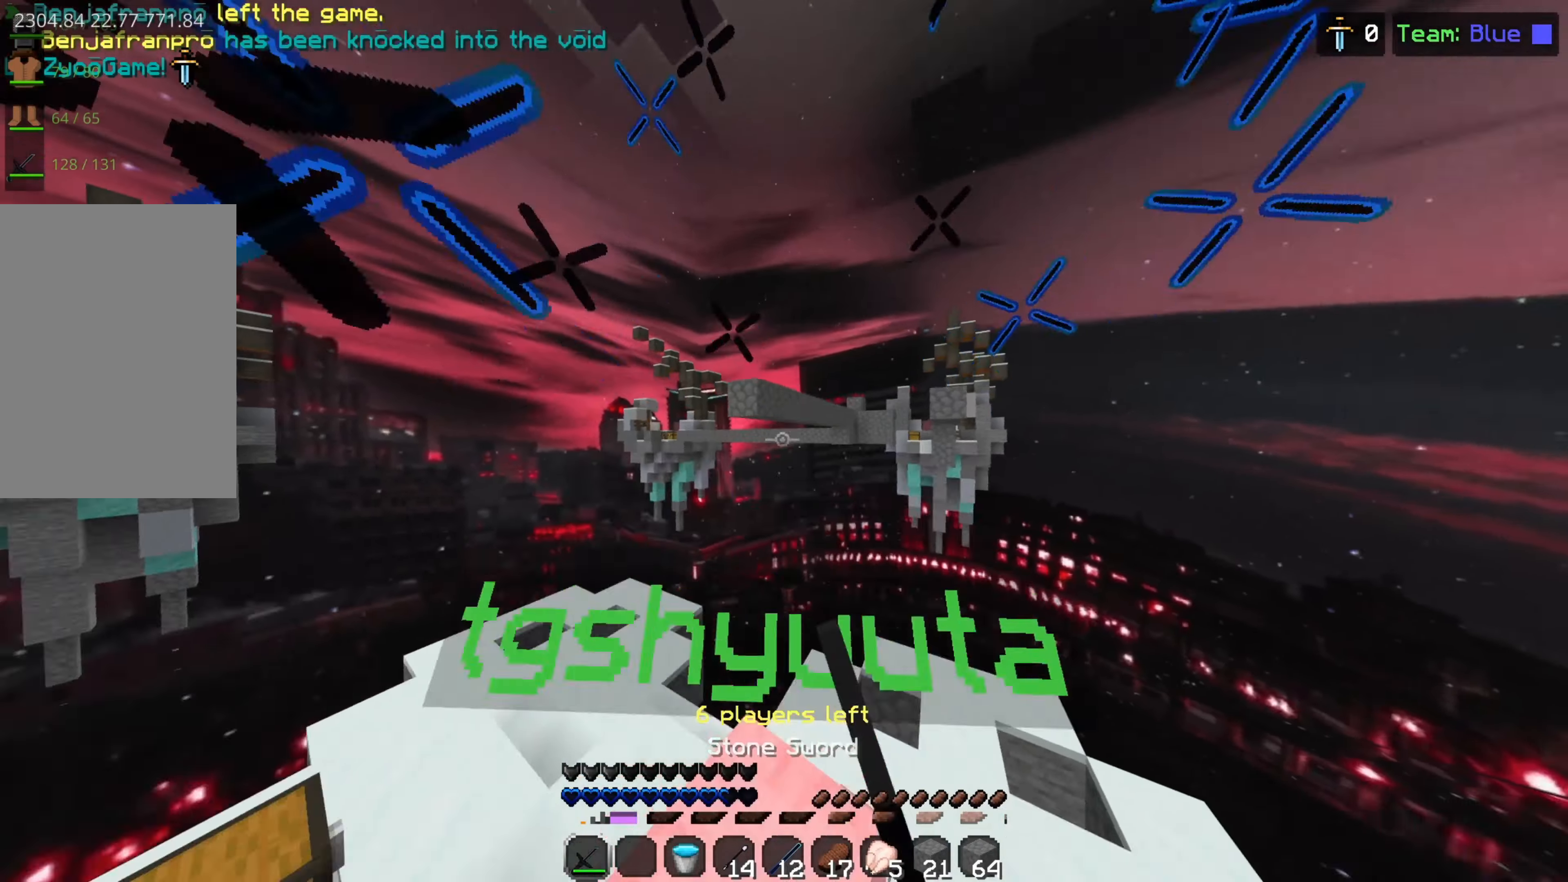
{"keys": ["a"], "mouse": ["left"], "events": [[17, "mouse_left", "up"], [83, "mouse_left", "down"], [167, "mouse_left", "up"], [233, "mouse_left", "down"], [350, "mouse_left", "up"], [383, "a", "down"], [450, "mouse_left", "down"]]}
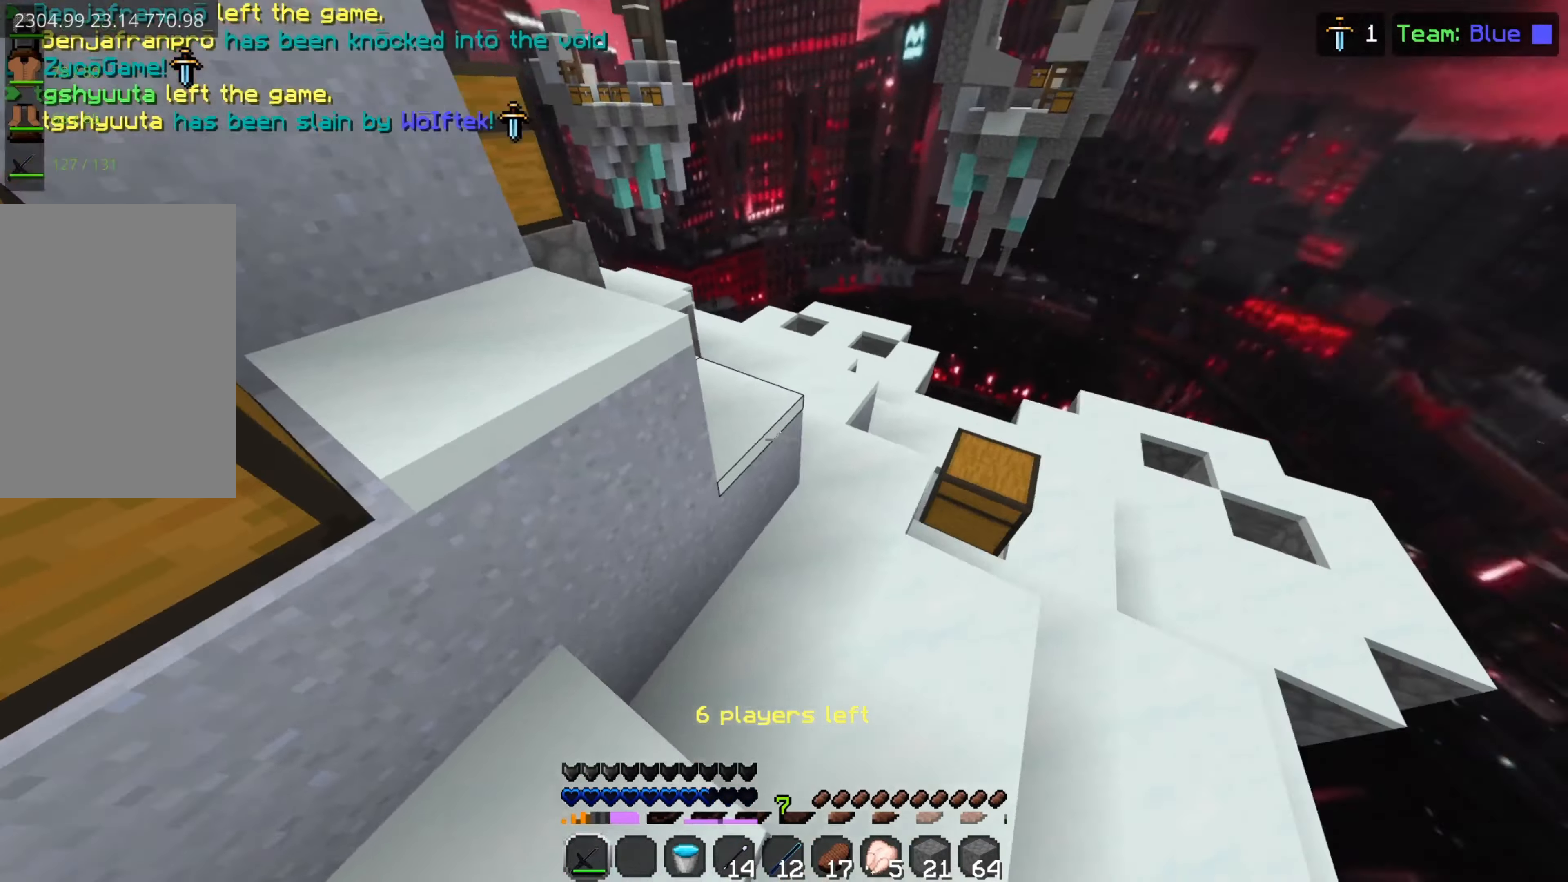
{"keys": ["w"], "mouse": [], "events": [[33, "a", "up"], [50, "mouse_left", "up"], [133, "mouse_left", "down"], [250, "mouse_left", "up"], [333, "mouse_left", "down"], [350, "w", "down"], [417, "mouse_left", "up"]]}
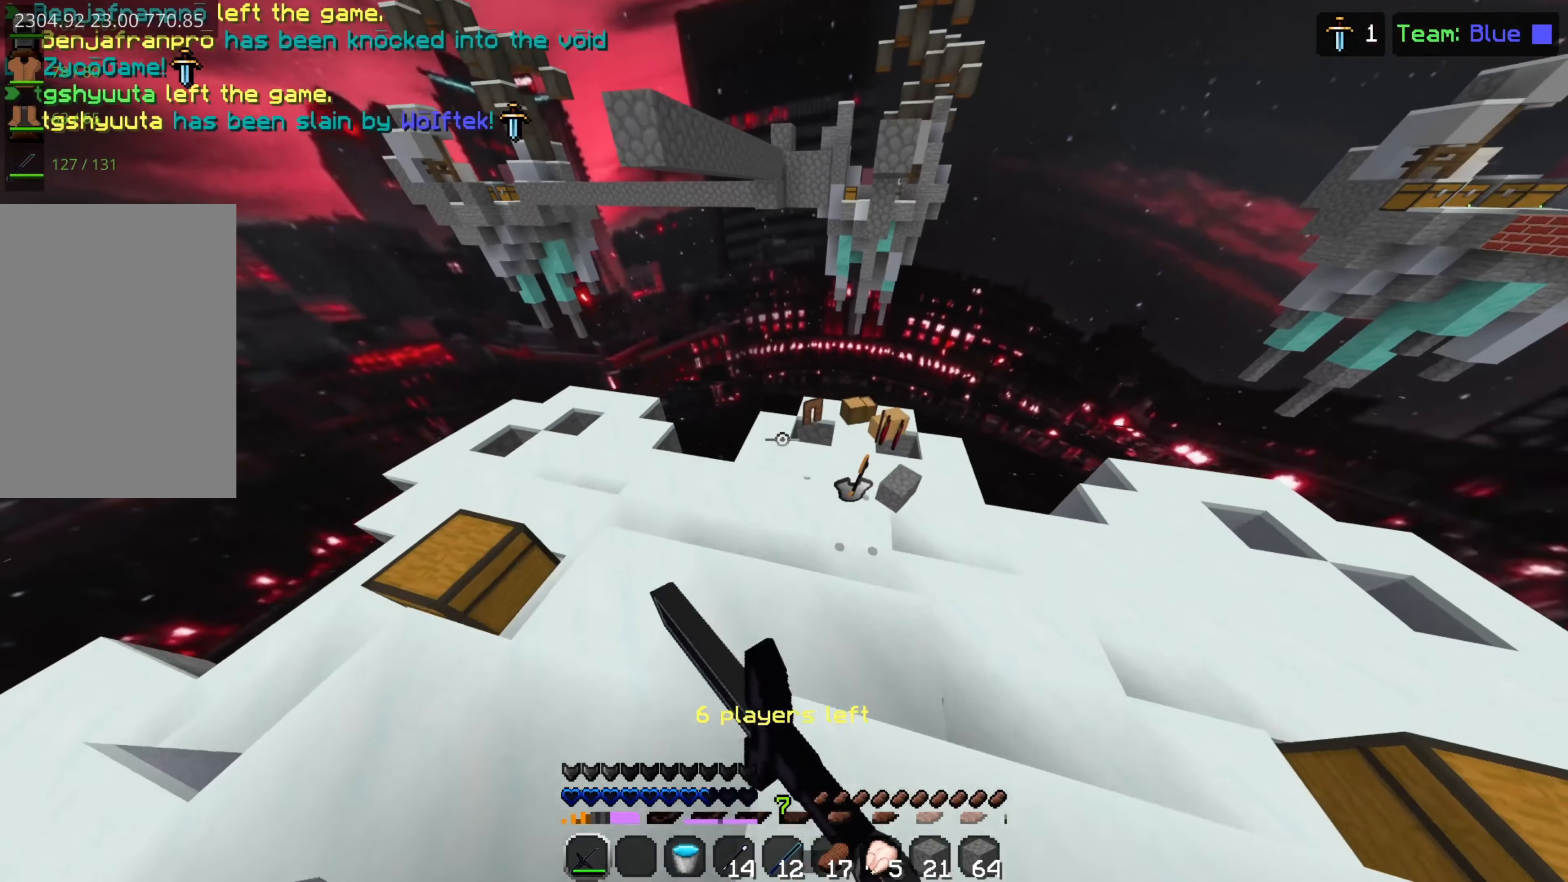
{"keys": ["w"], "mouse": [], "events": [[83, "w", "up"], [100, "a", "down"], [200, "w", "down"], [217, "a", "up"]]}
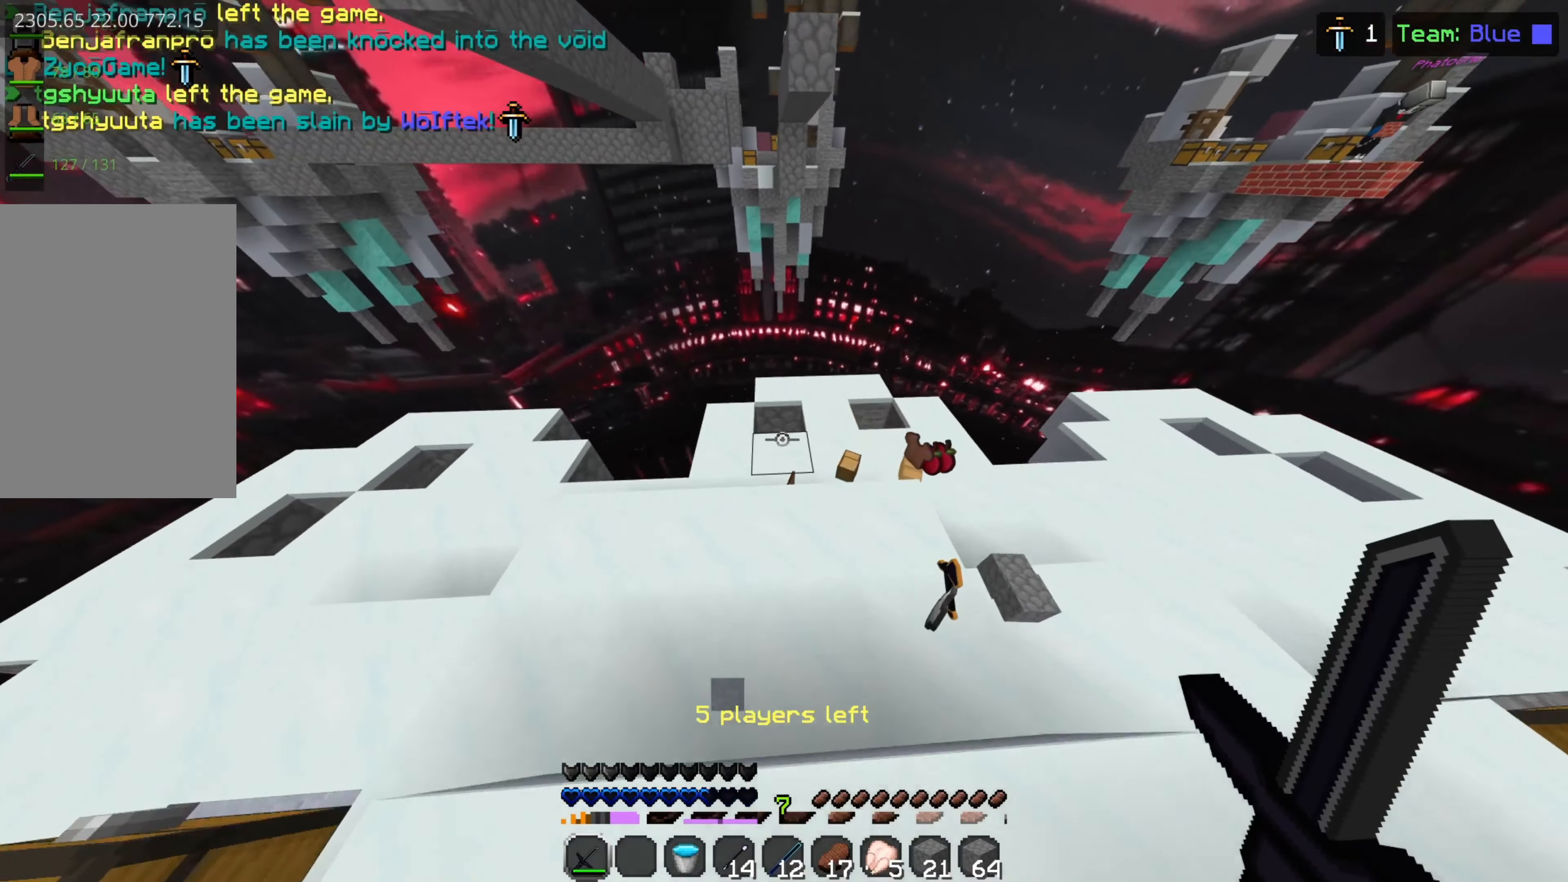
{"keys": ["a", "w"], "mouse": [], "events": [[150, "a", "down"]]}
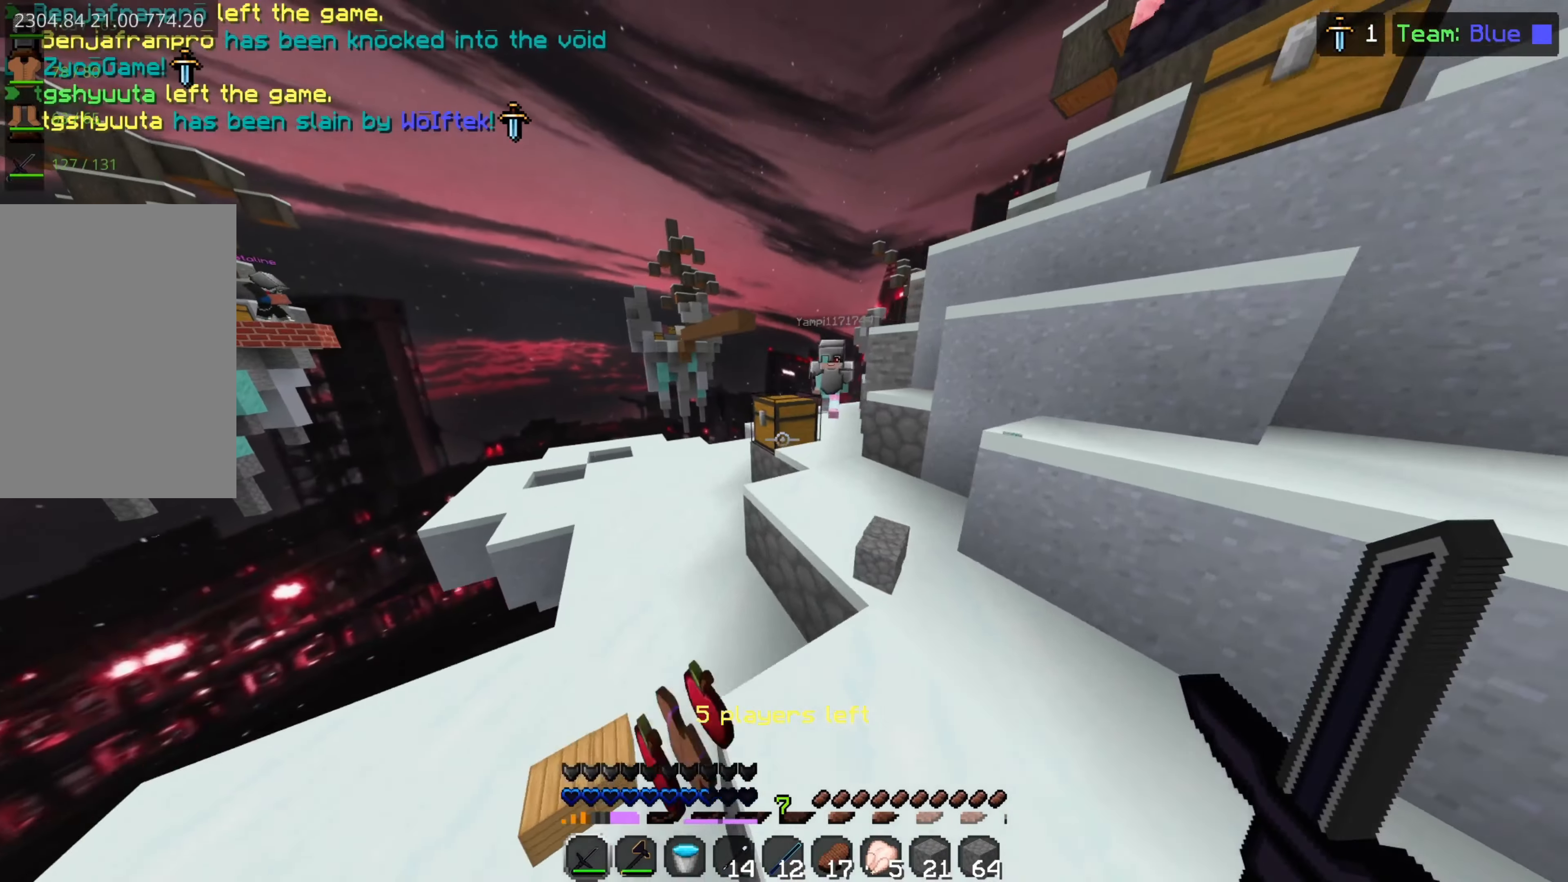
{"keys": [], "mouse": [], "events": [[100, "w", "up"], [150, "a", "up"]]}
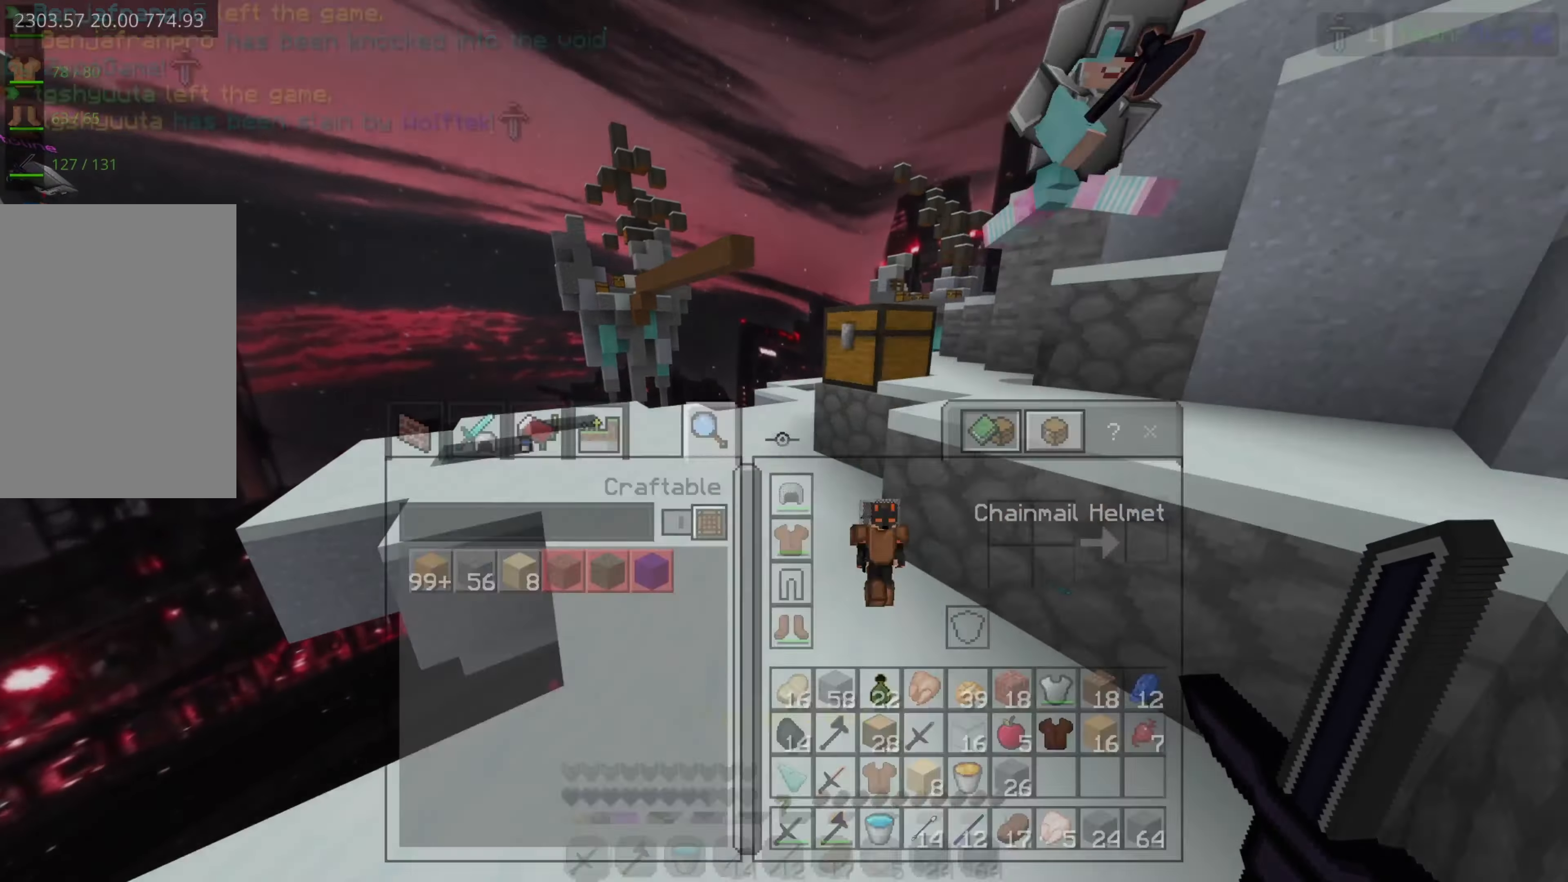
{"keys": ["w"], "mouse": [], "events": [[333, "w", "down"], [383, "mouse_left", "down"], [483, "mouse_left", "up"]]}
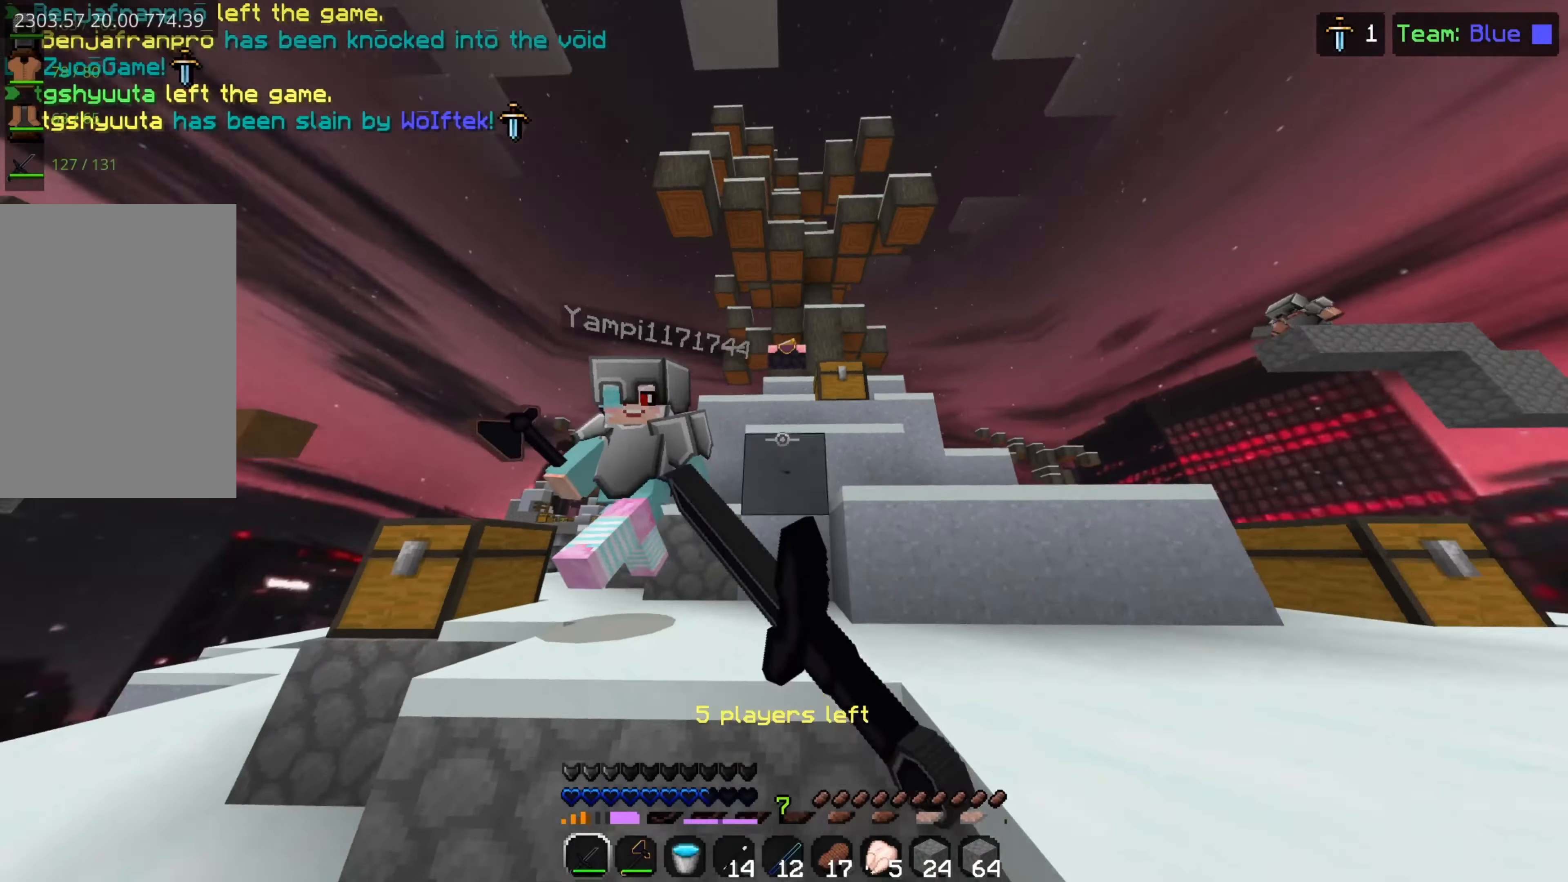
{"keys": [], "mouse": [], "events": [[33, "mouse_left", "down"], [133, "mouse_left", "up"], [167, "w", "up"], [217, "mouse_left", "down"], [300, "mouse_left", "up"], [383, "mouse_left", "down"], [467, "mouse_left", "up"]]}
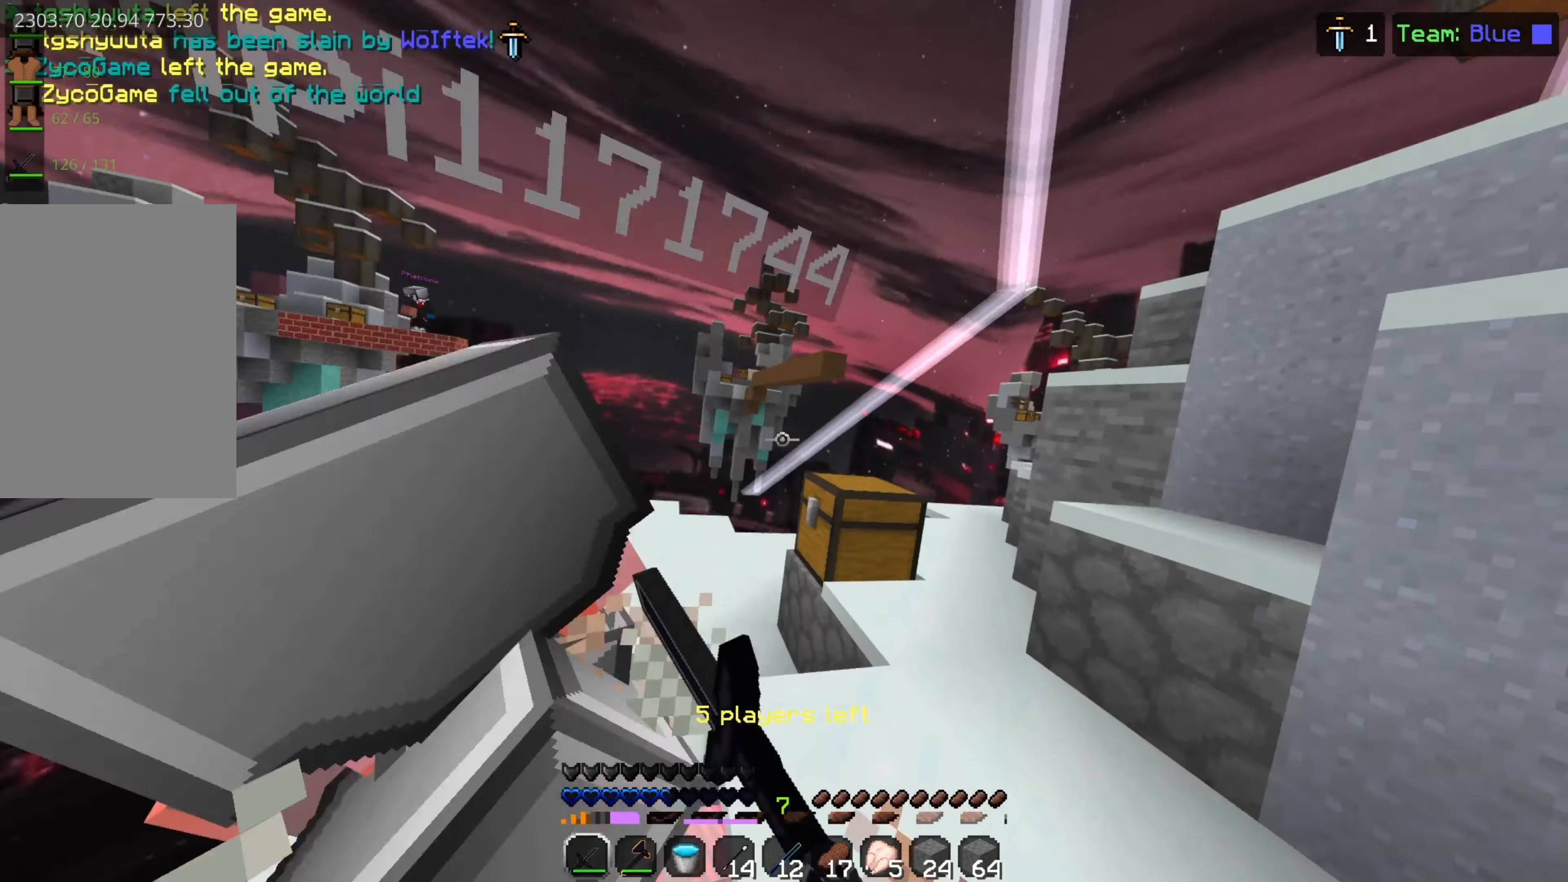
{"keys": [], "mouse": [], "events": [[33, "mouse_left", "down"], [150, "mouse_left", "up"], [217, "mouse_left", "down"], [300, "mouse_left", "up"], [400, "mouse_left", "down"], [483, "mouse_left", "up"]]}
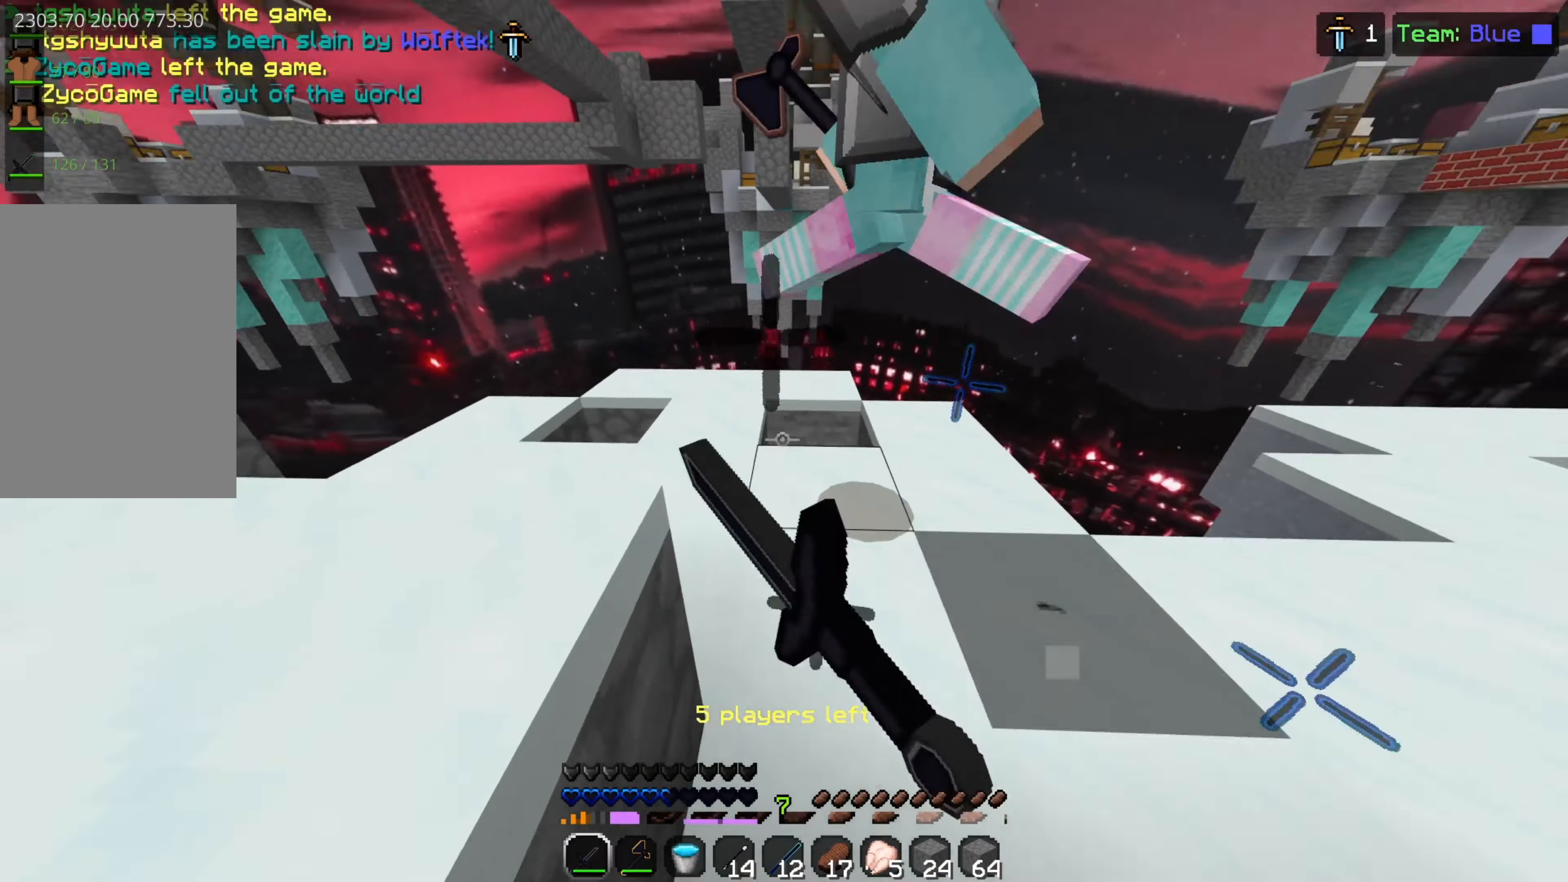
{"keys": [], "mouse": [], "events": [[33, "s", "down"], [67, "mouse_left", "down"], [167, "mouse_left", "up"], [233, "mouse_left", "down"], [333, "mouse_left", "up"], [383, "mouse_left", "down"], [467, "mouse_left", "up"], [467, "s", "up"]]}
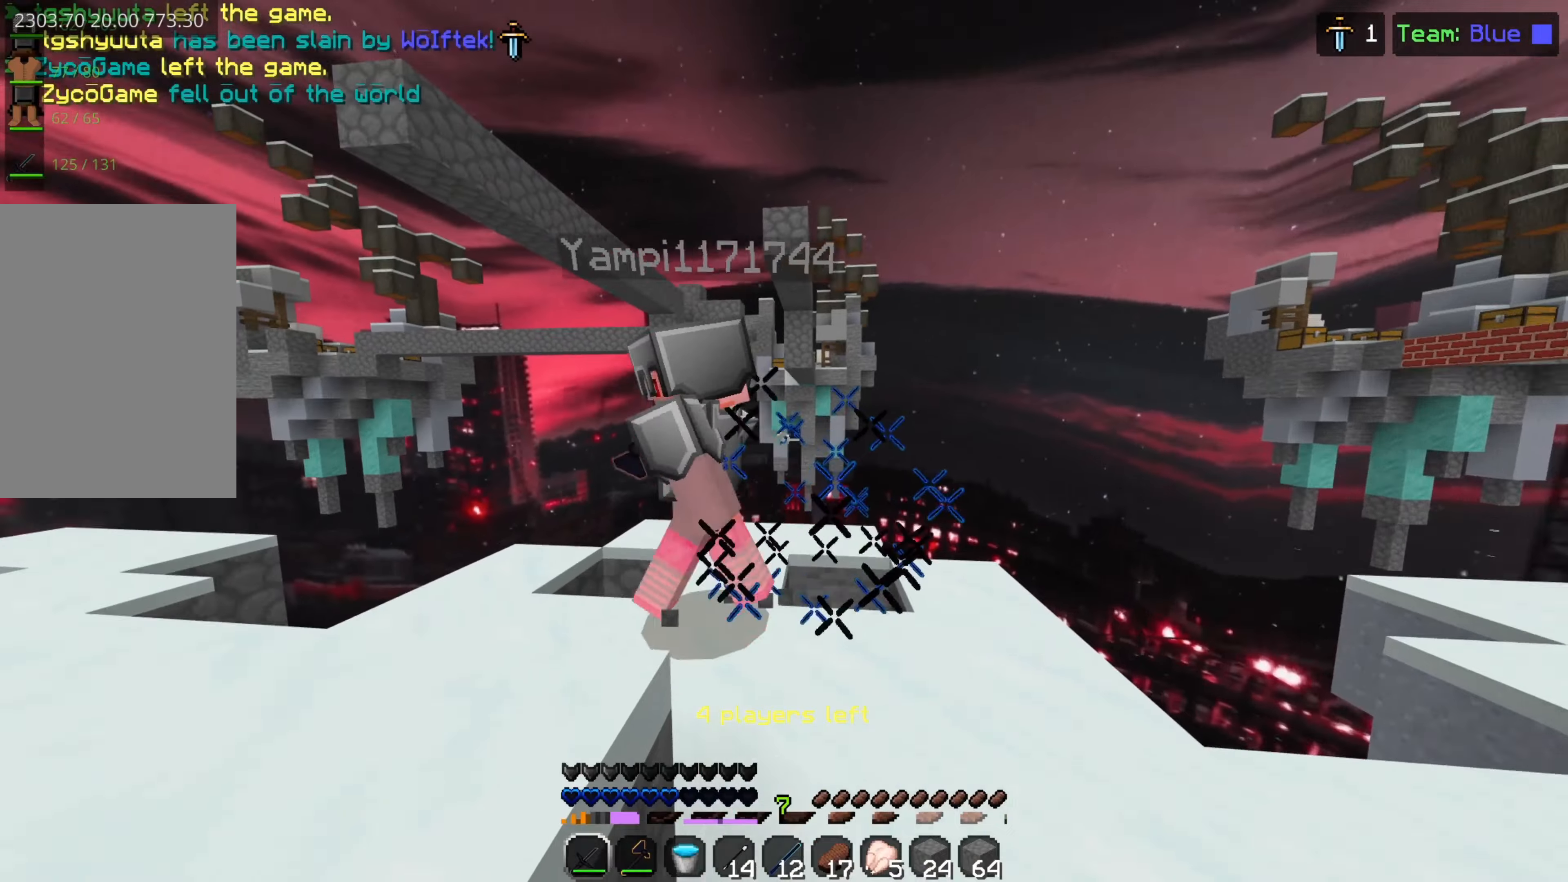
{"keys": ["w"], "mouse": ["left"], "events": [[16, "a", "down"], [66, "mouse_left", "down"], [133, "mouse_left", "up"], [133, "w", "down"], [150, "a", "up"], [233, "mouse_left", "down"], [233, "w", "up"], [283, "mouse_left", "up"], [333, "mouse_left", "down"], [366, "w", "down"], [400, "mouse_left", "up"], [483, "mouse_left", "down"]]}
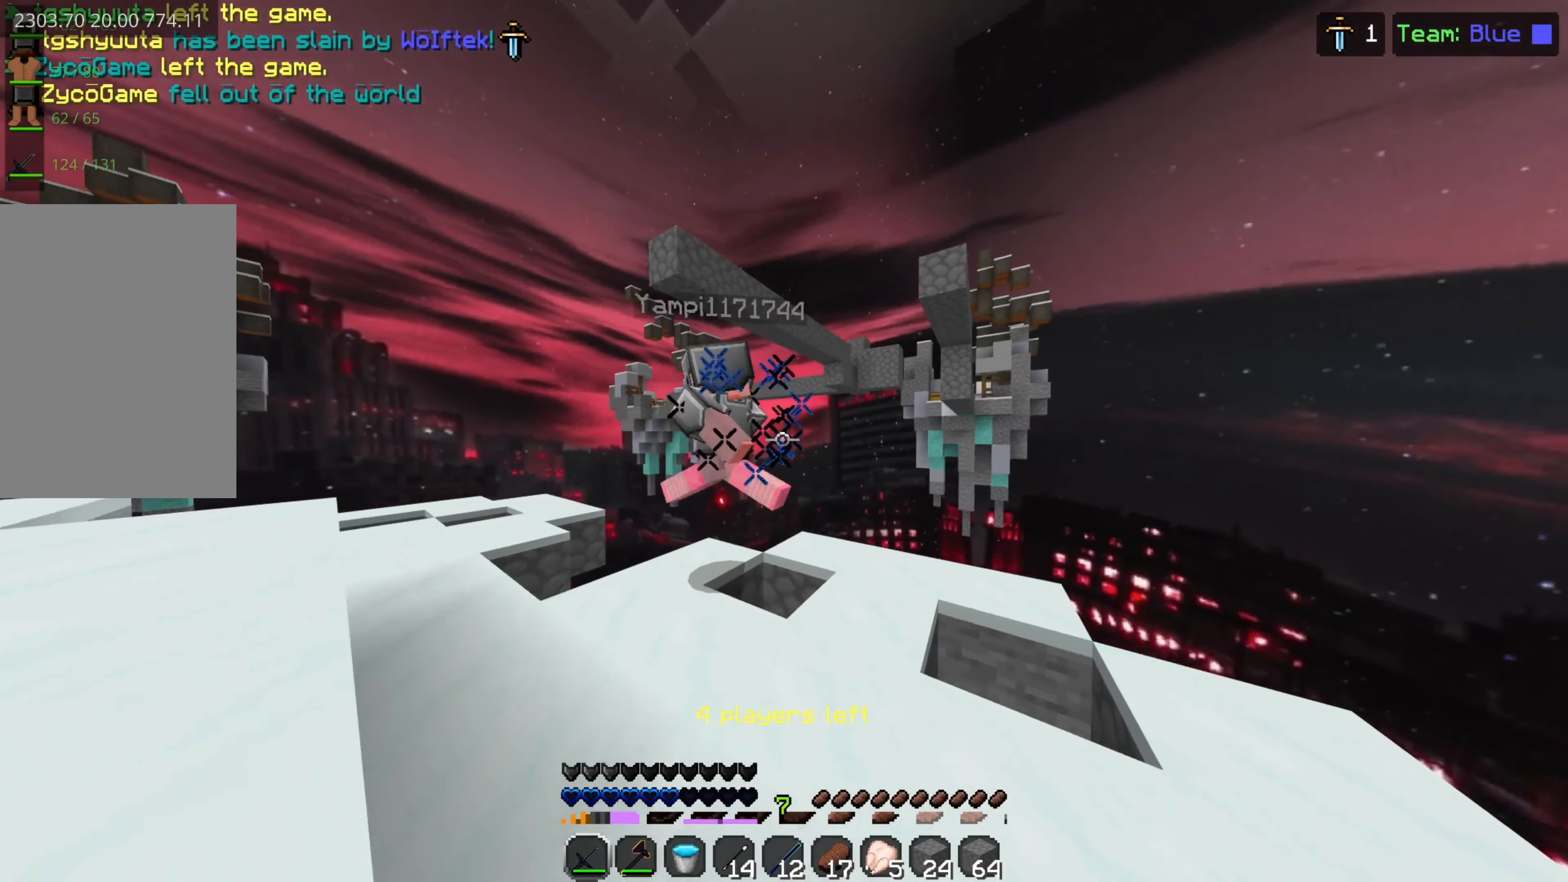
{"keys": ["a", "w"], "mouse": [], "events": [[83, "mouse_left", "up"], [150, "mouse_left", "down"], [233, "mouse_left", "up"], [316, "mouse_left", "down"], [383, "a", "down"], [416, "mouse_left", "up"]]}
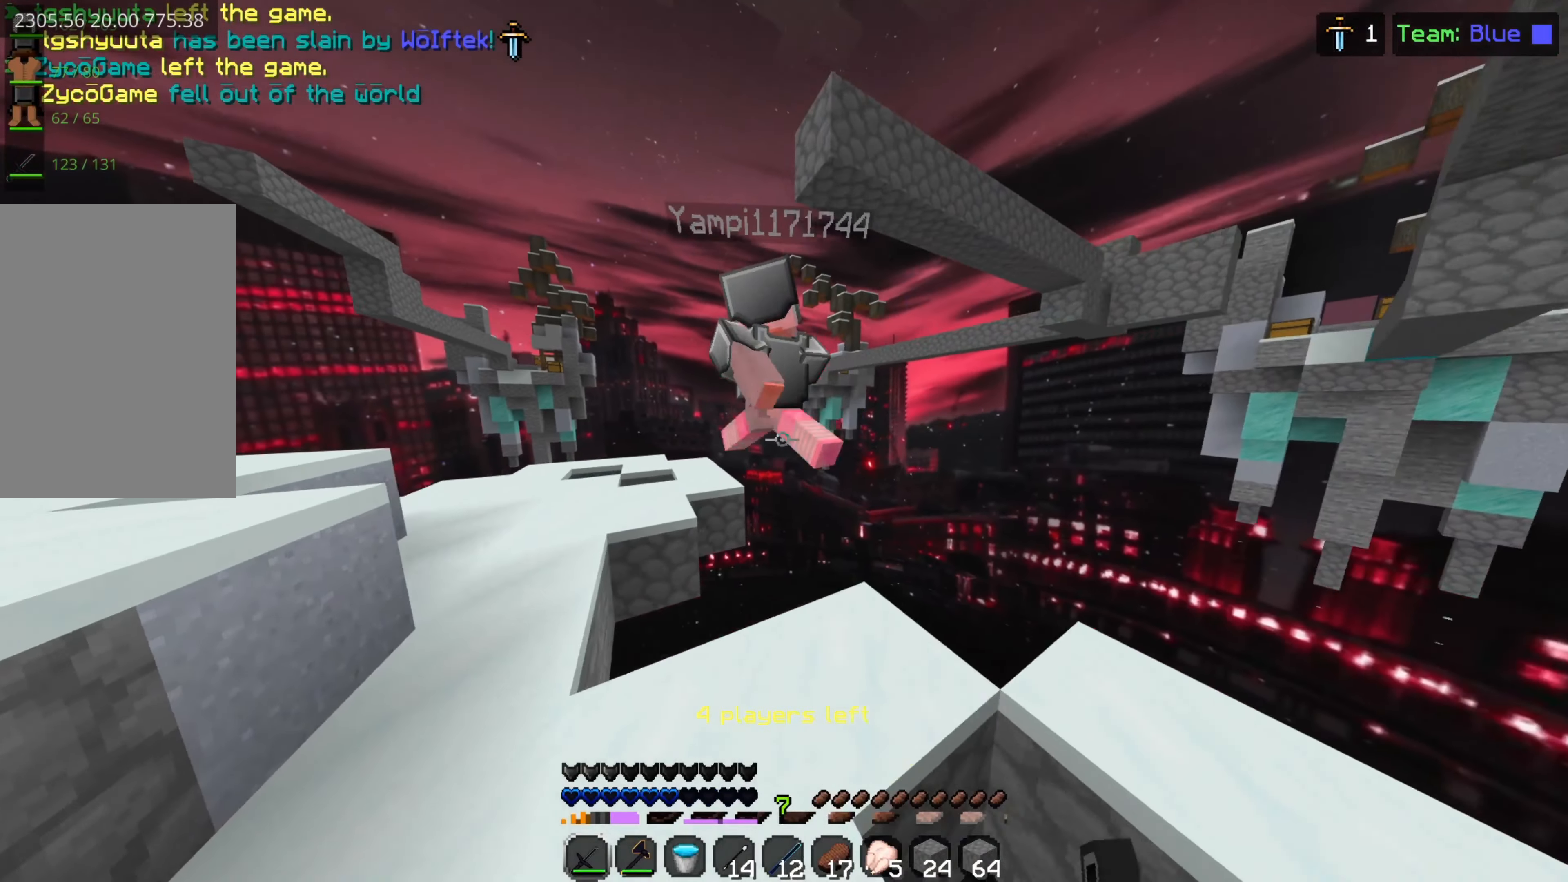
{"keys": ["a", "w"], "mouse": [], "events": []}
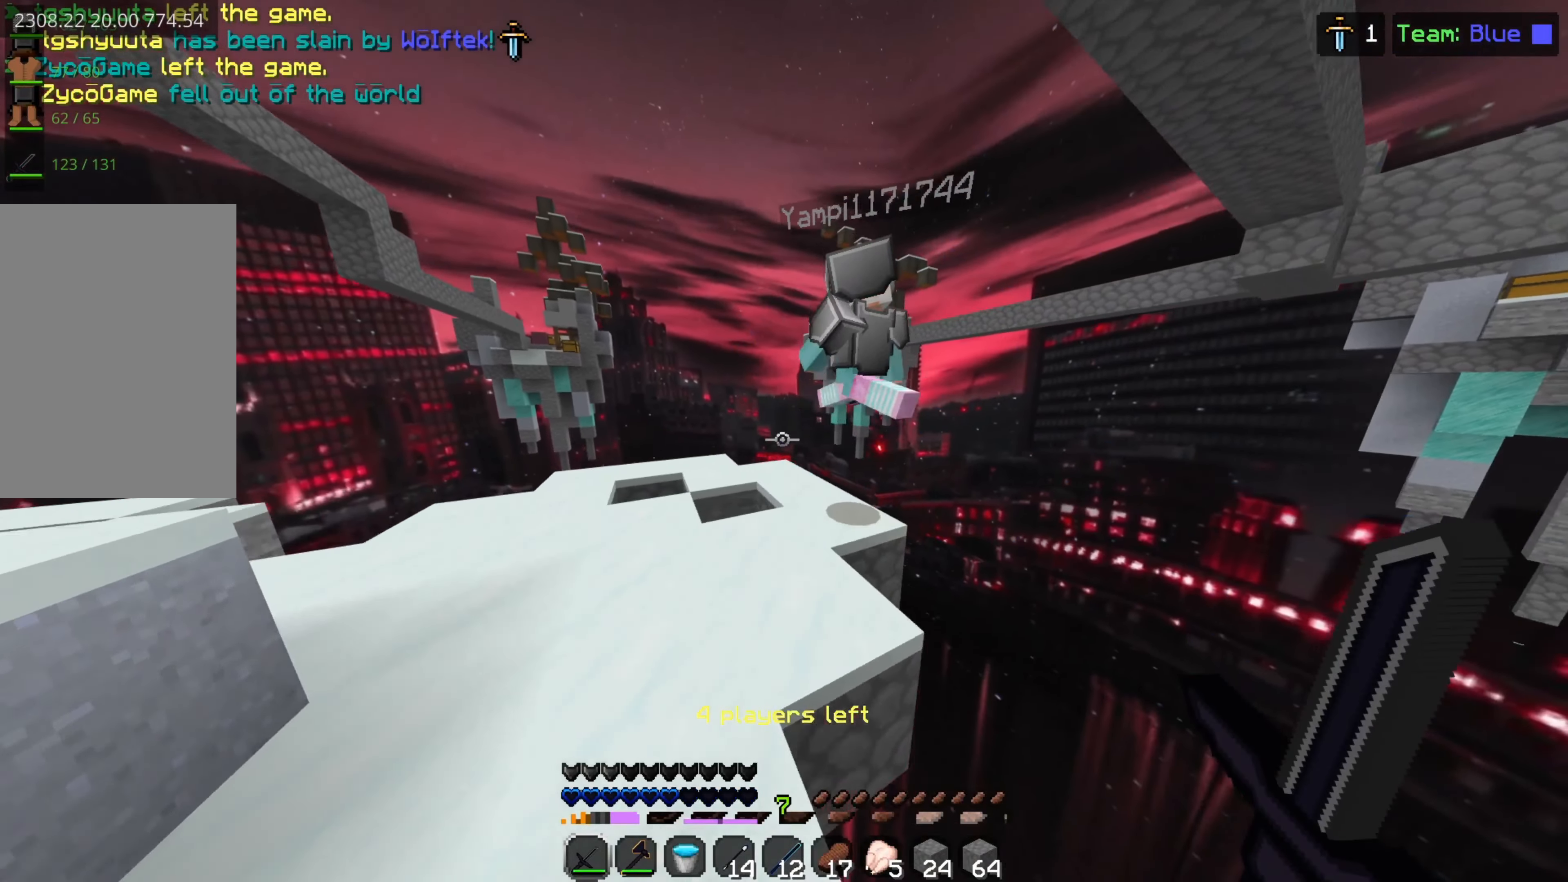
{"keys": ["a"], "mouse": [], "events": [[166, "a", "up"], [200, "mouse_left", "down"], [300, "mouse_left", "up"], [350, "mouse_left", "down"], [383, "a", "down"], [433, "mouse_left", "up"], [500, "w", "up"]]}
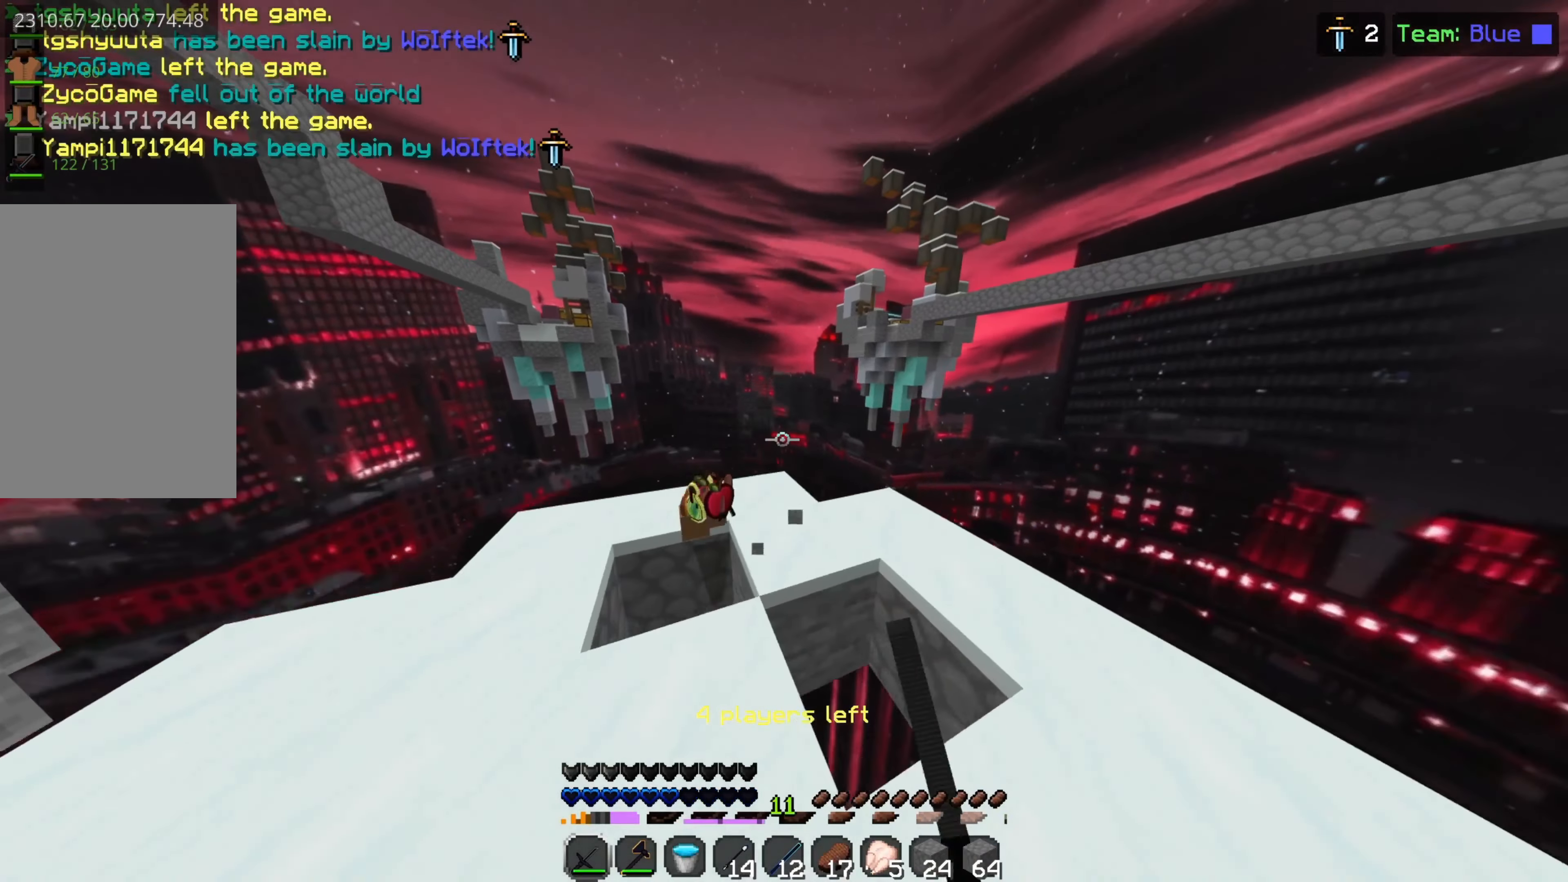
{"keys": [], "mouse": [], "events": [[16, "a", "up"], [16, "mouse_left", "down"], [116, "mouse_left", "up"]]}
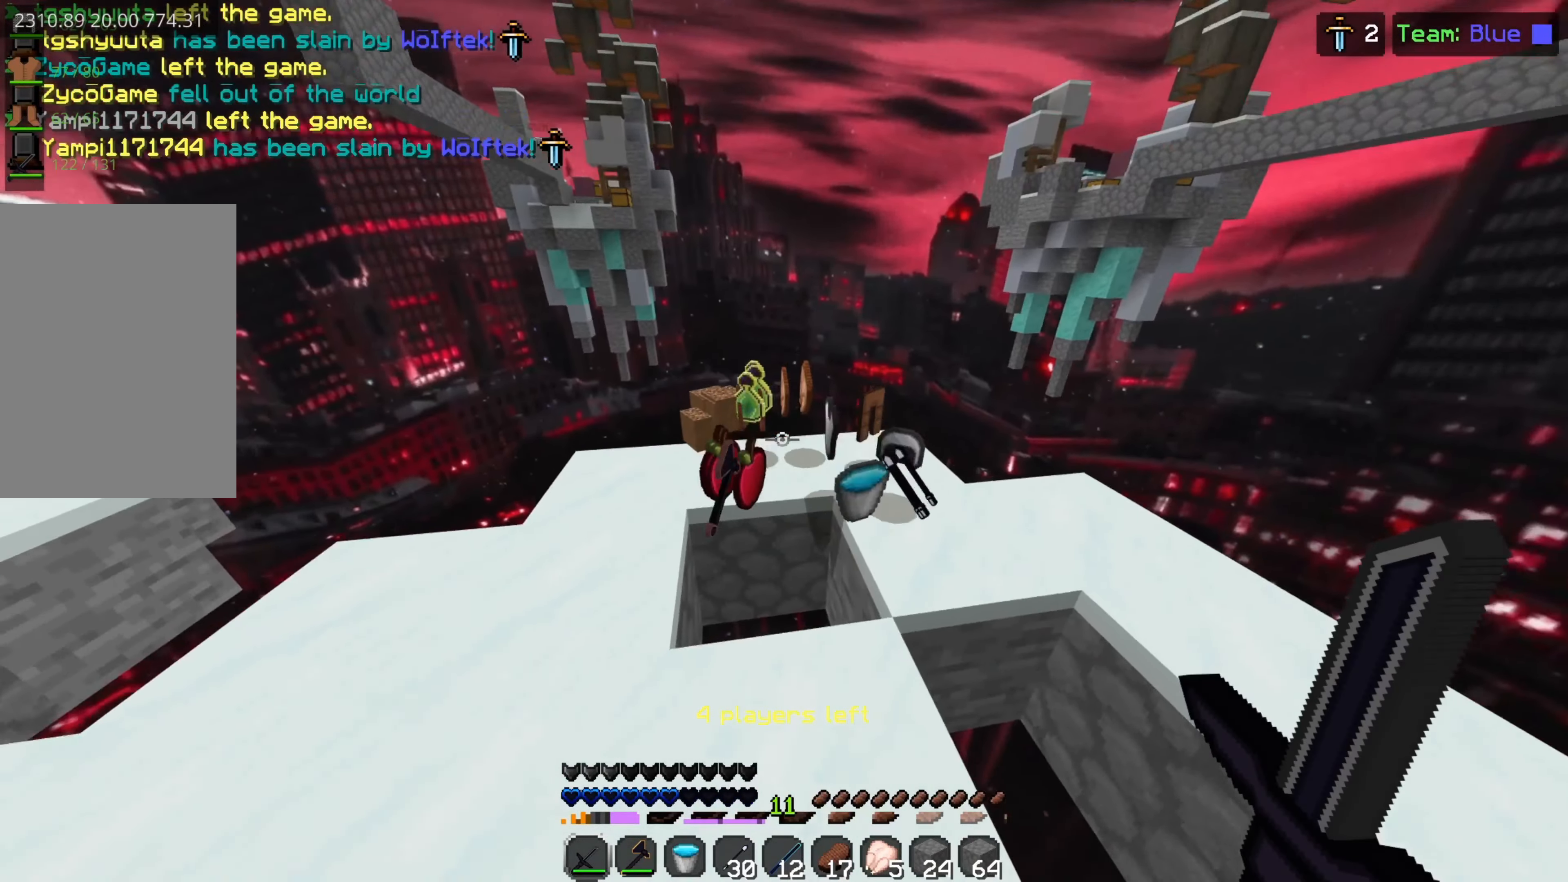
{"keys": ["w"], "mouse": [], "events": [[16, "a", "down"], [150, "w", "down"], [216, "a", "up"]]}
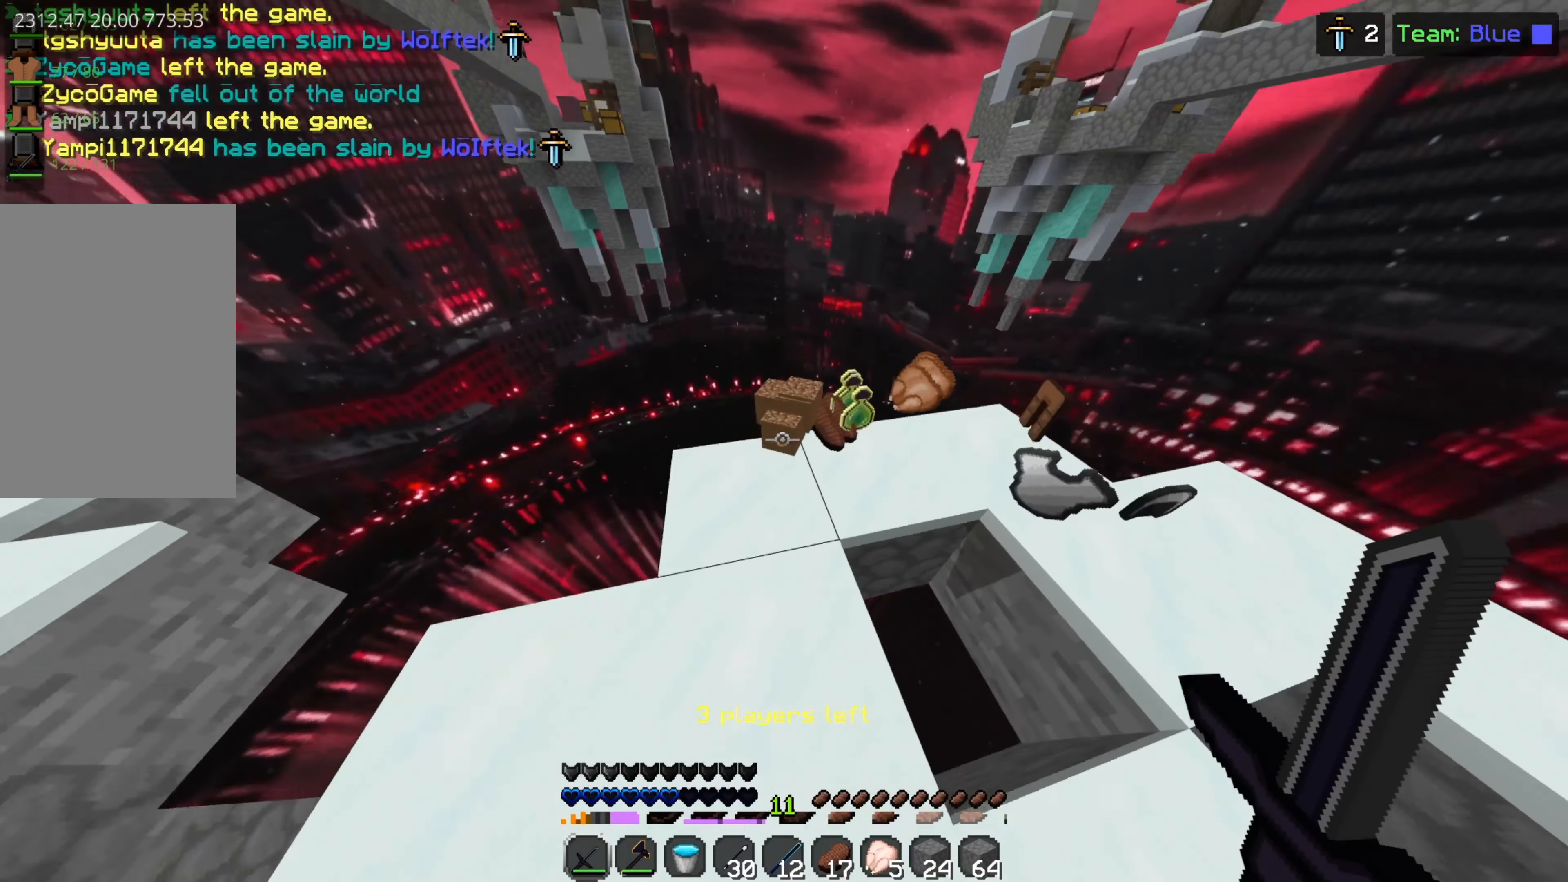
{"keys": [], "mouse": [], "events": [[216, "w", "up"]]}
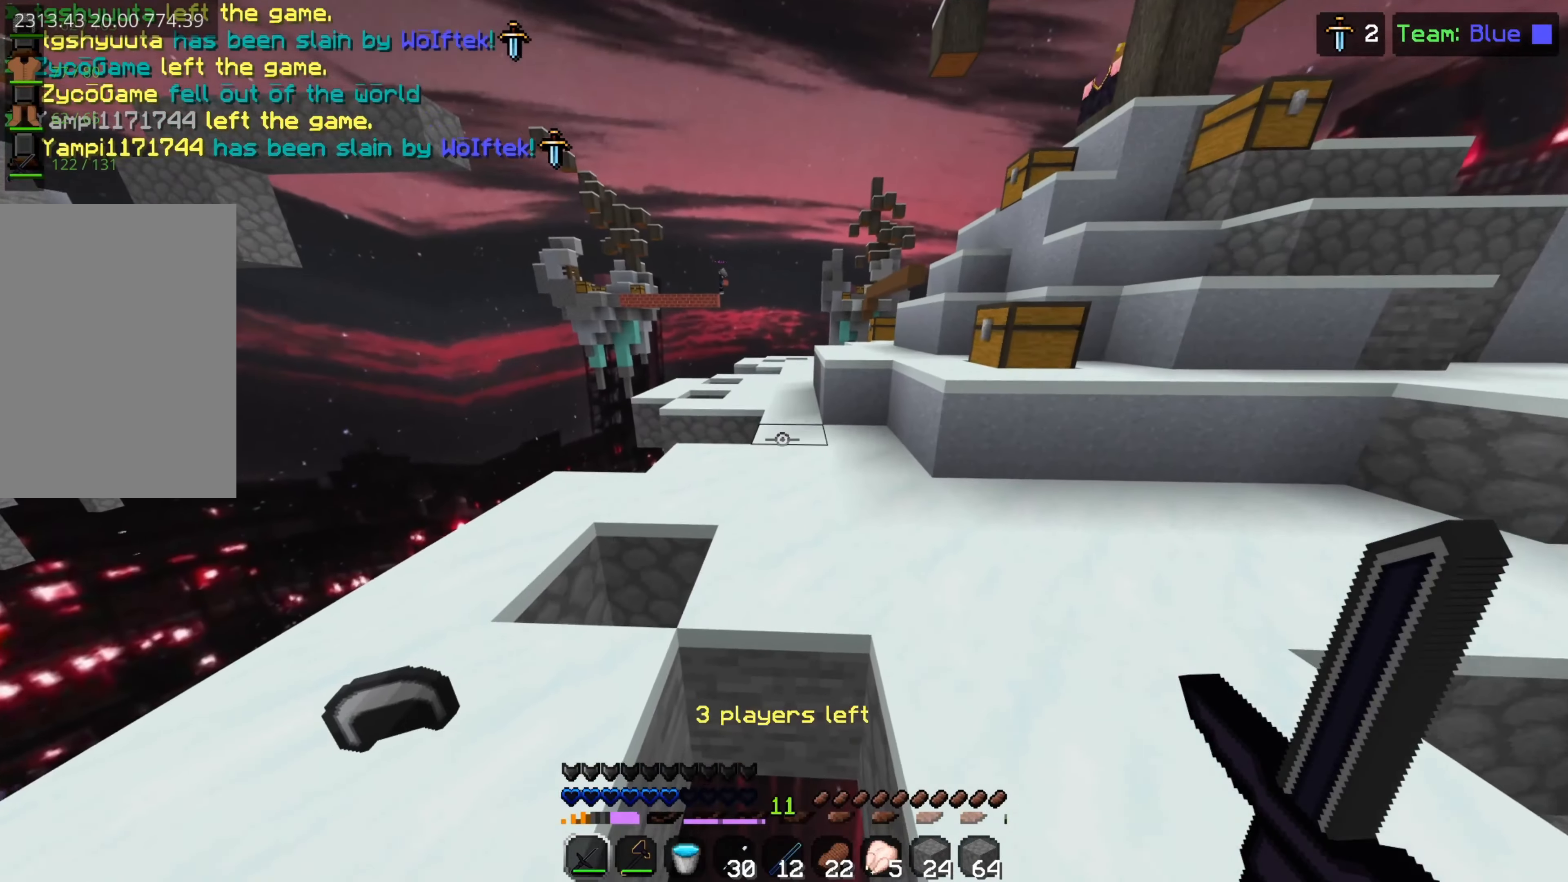
{"keys": [], "mouse": [], "events": []}
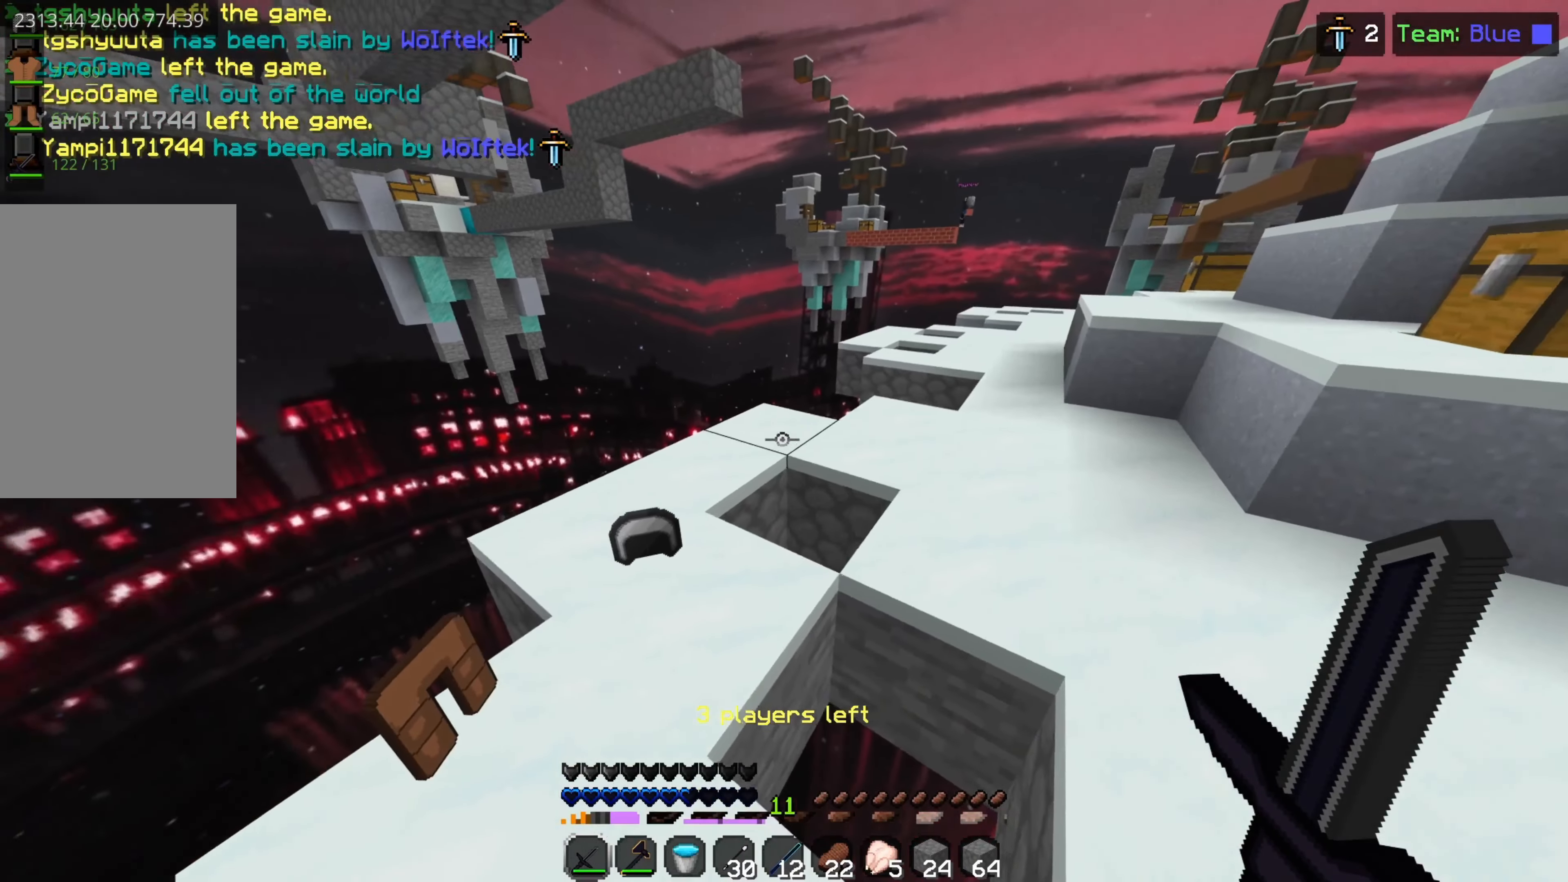
{"keys": ["w"], "mouse": [], "events": [[116, "w", "down"], [200, "space", "down"], [333, "space", "up"]]}
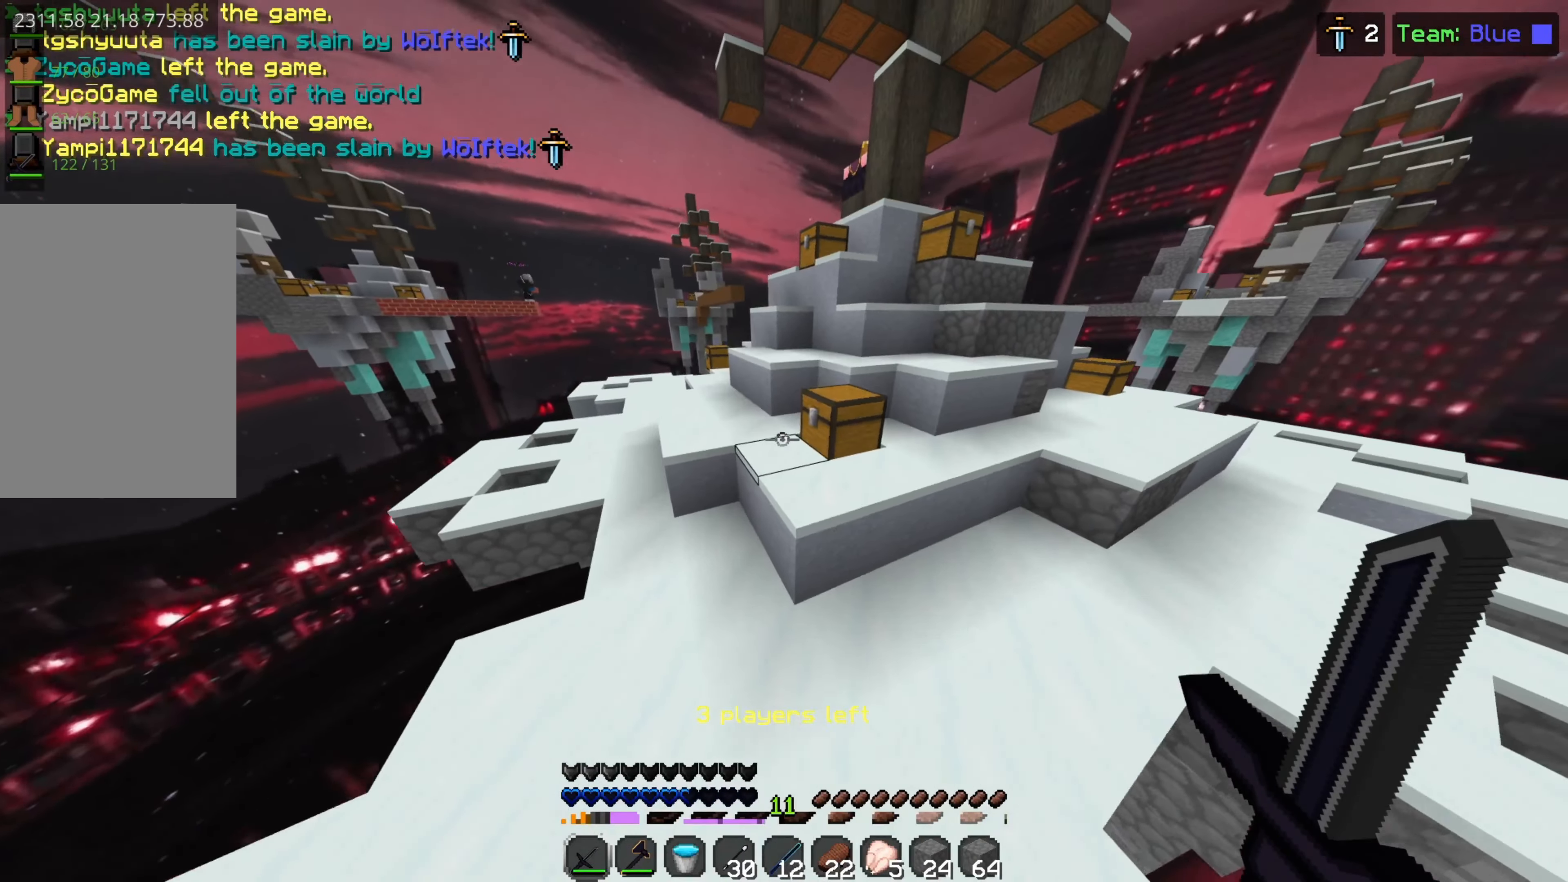
{"keys": [], "mouse": [], "events": [[33, "w", "up"]]}
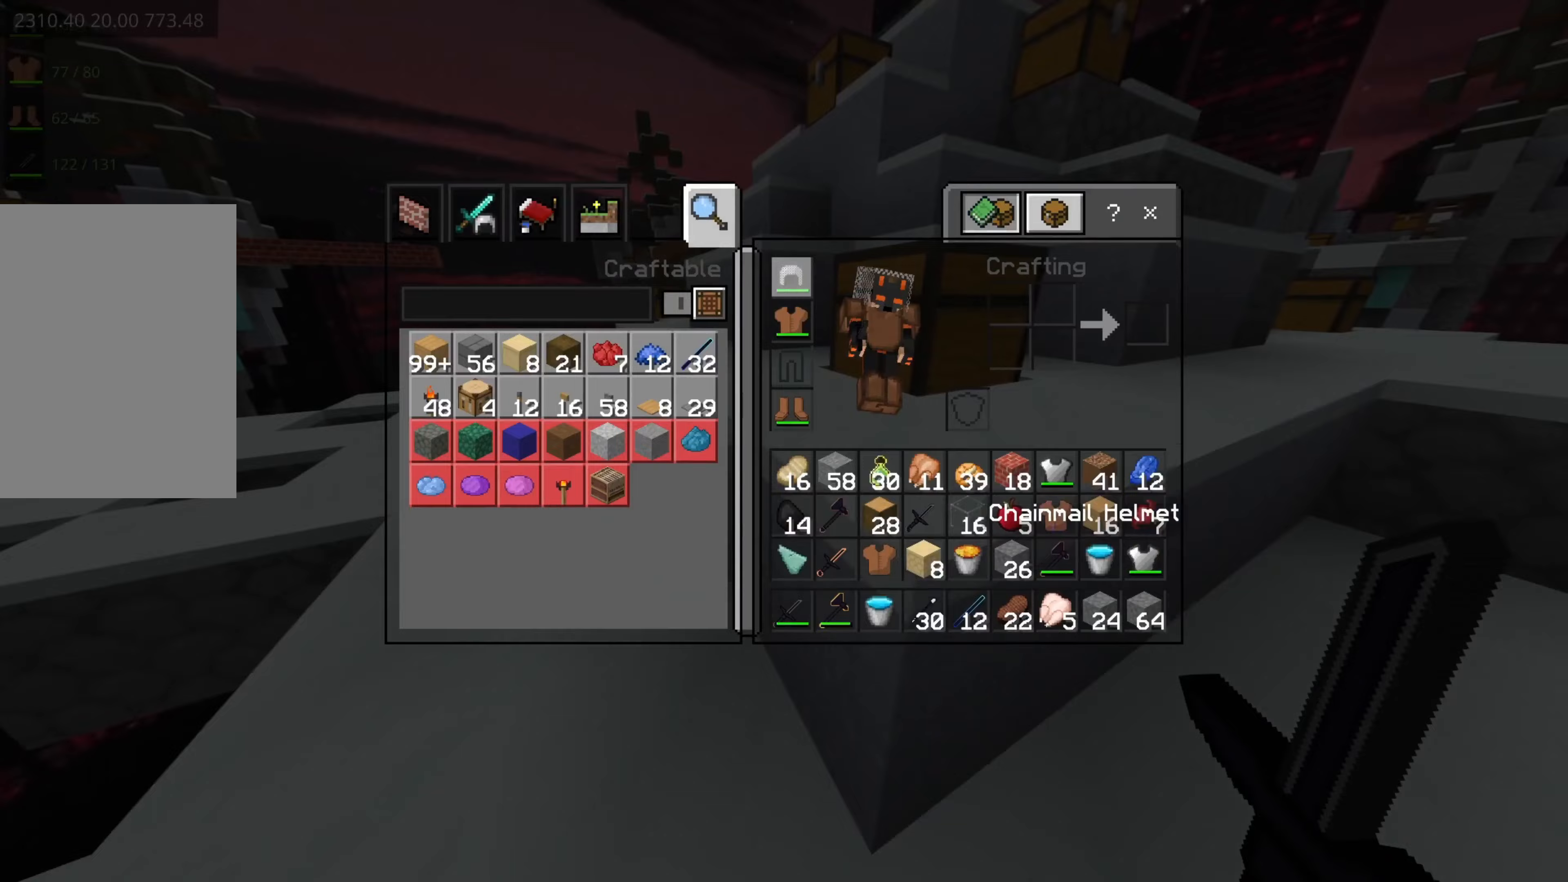
{"keys": [], "mouse": [], "events": []}
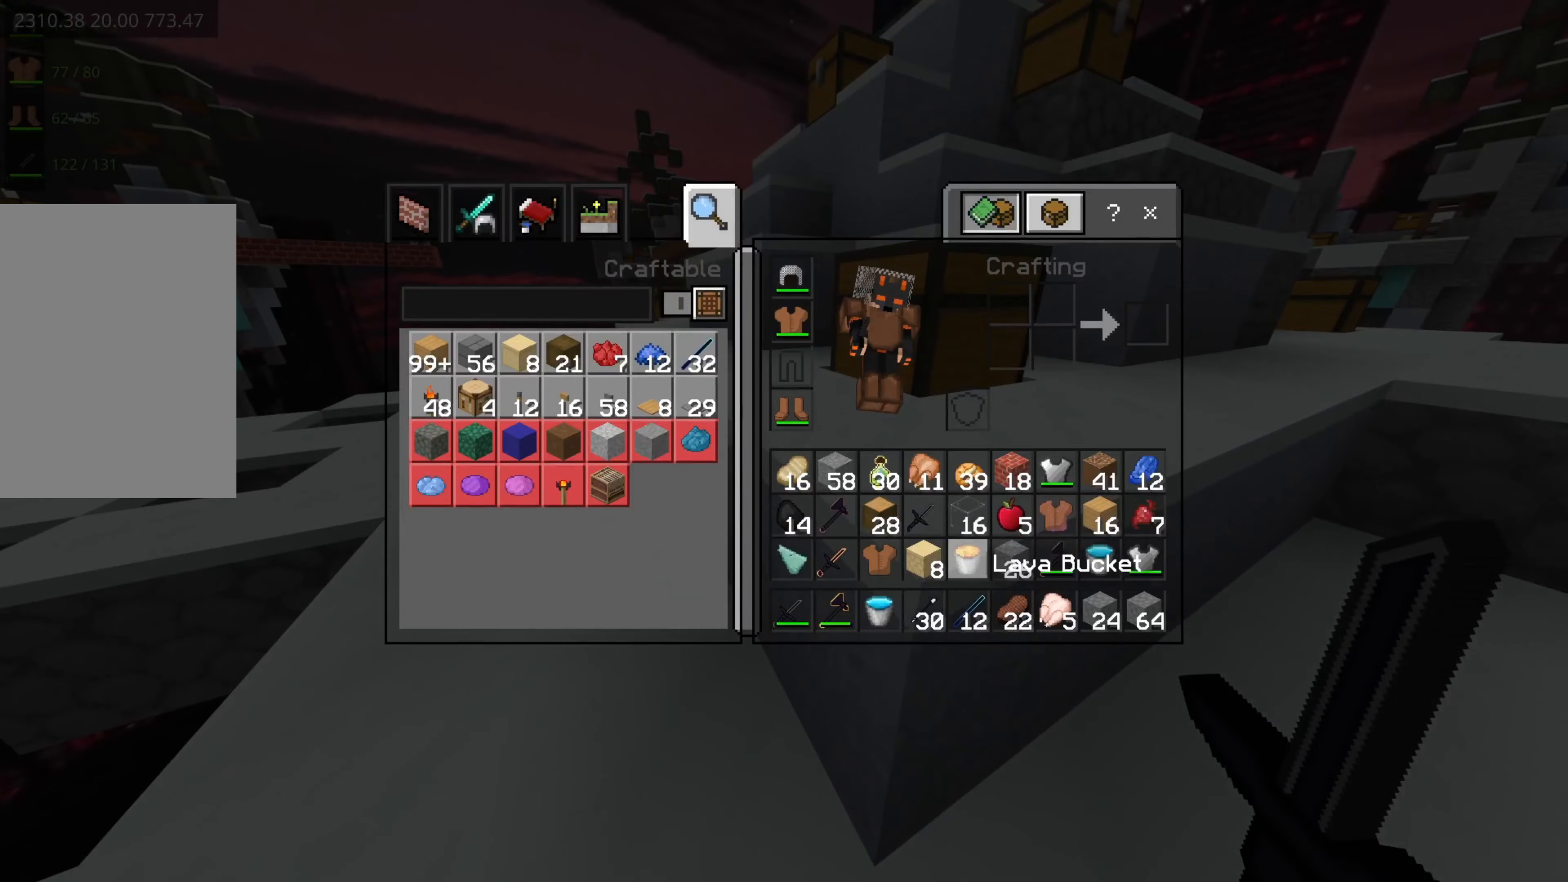
{"keys": [], "mouse": [], "events": [[433, "mouse_left", "down"], [500, "mouse_left", "up"]]}
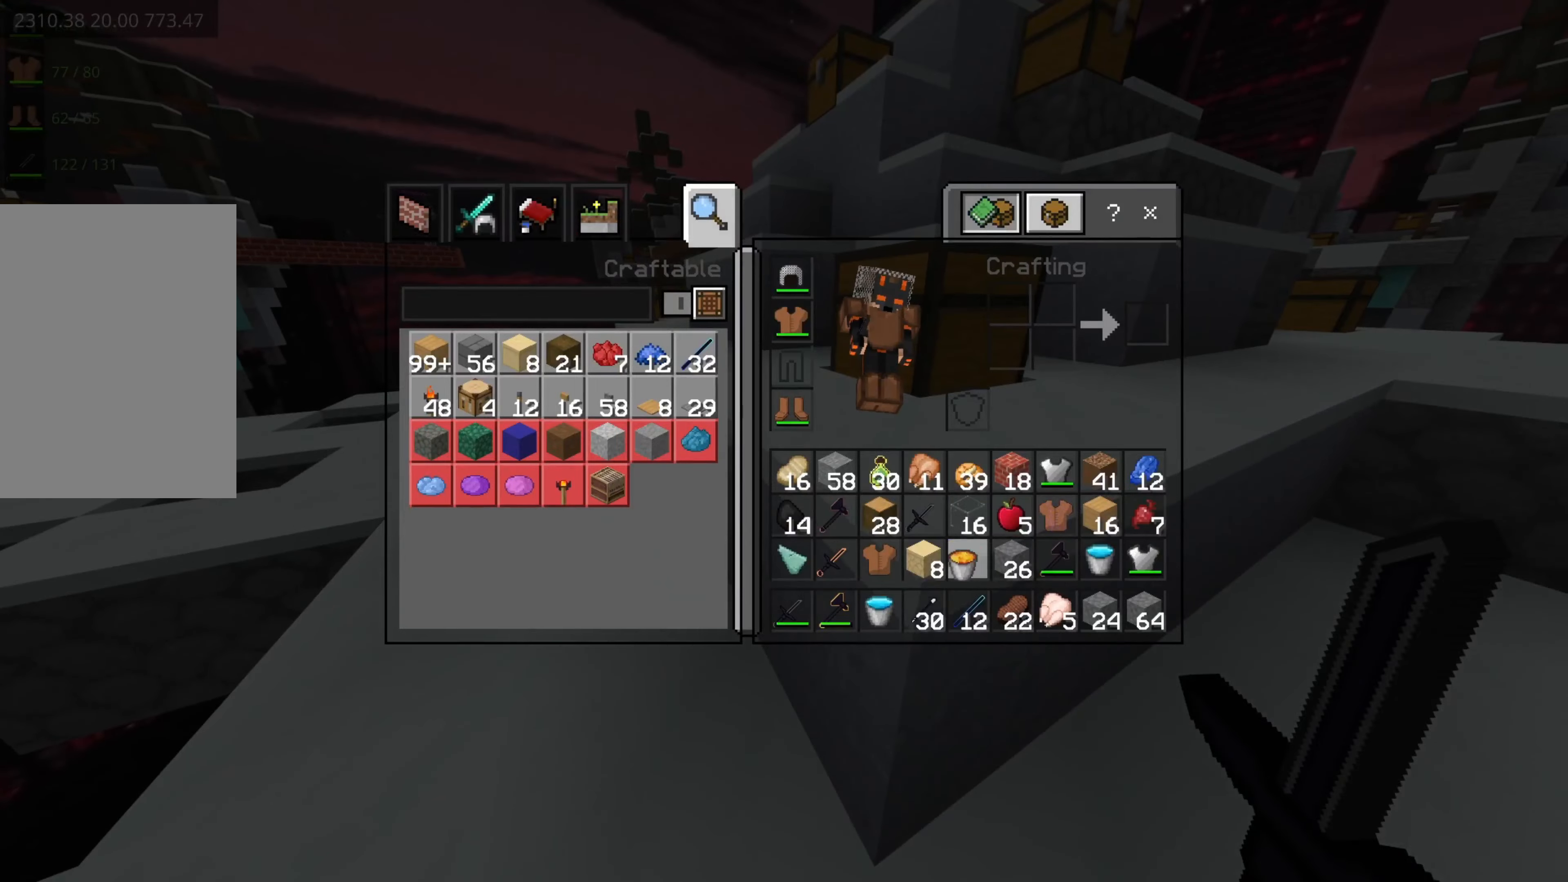
{"keys": [], "mouse": [], "events": []}
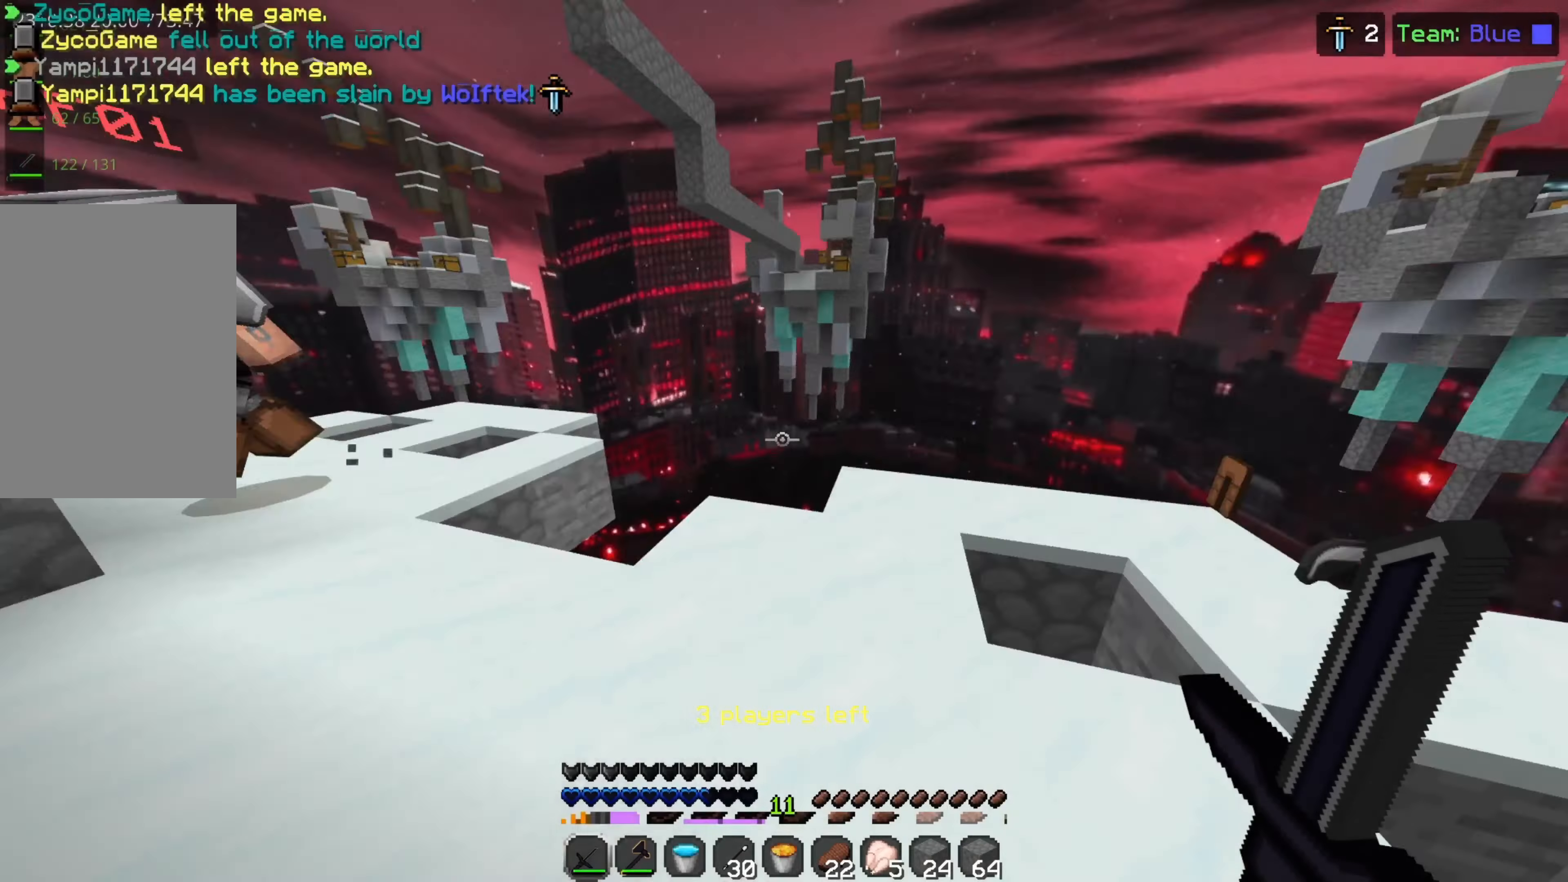
{"keys": ["w"], "mouse": [], "events": [[133, "mouse_left", "down"], [200, "w", "down"], [217, "mouse_left", "up"], [350, "mouse_left", "down"], [467, "mouse_left", "up"]]}
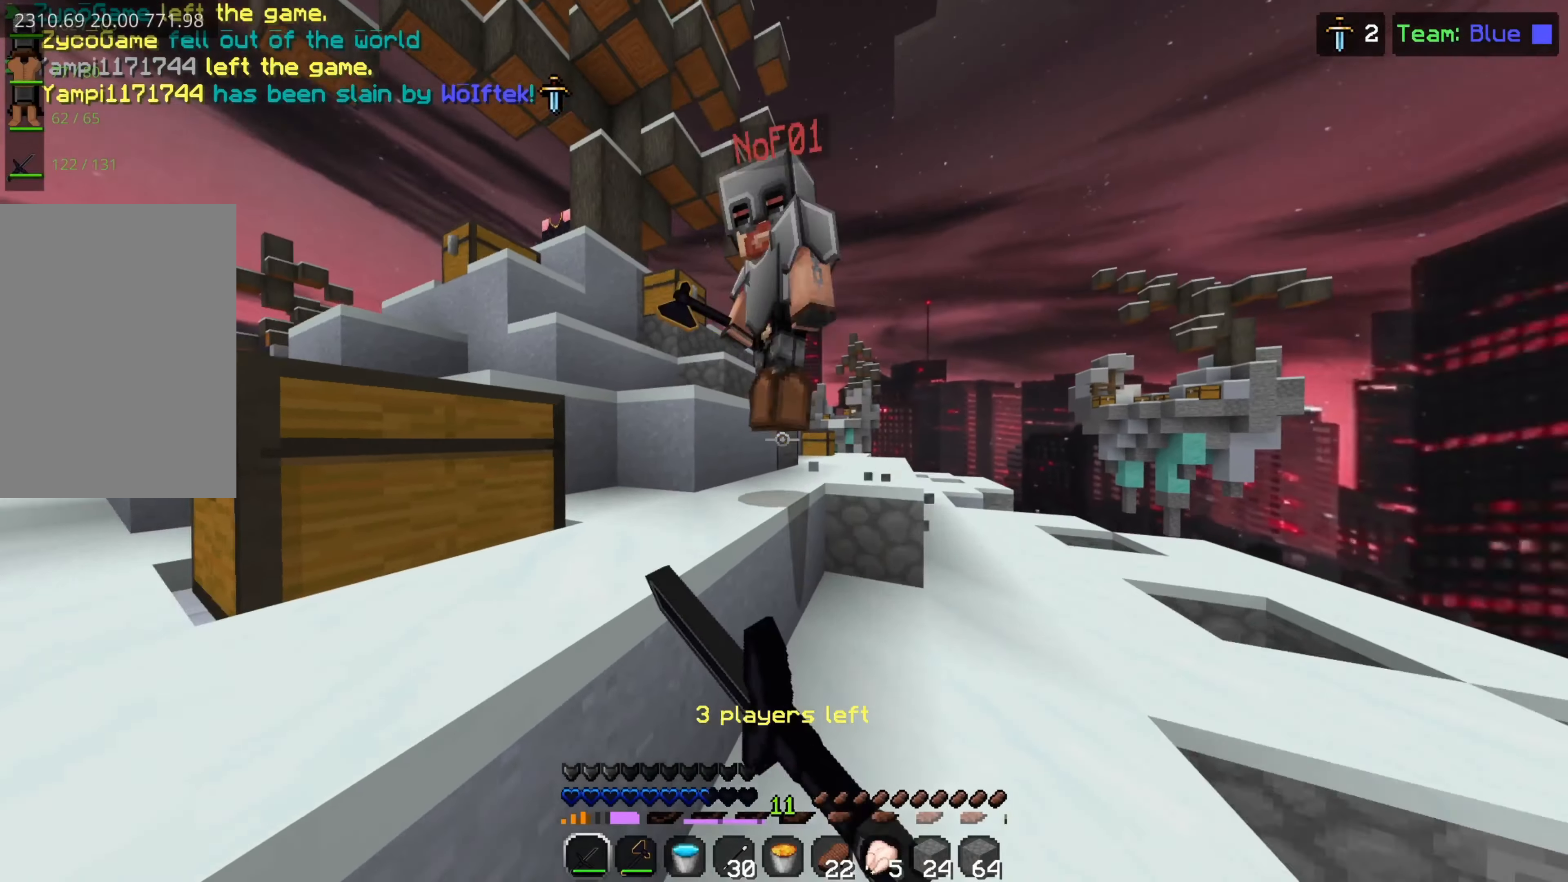
{"keys": [], "mouse": ["left"], "events": [[33, "mouse_left", "down"], [117, "a", "down"], [117, "mouse_left", "up"], [200, "mouse_left", "down"], [233, "a", "up"], [283, "w", "up"], [300, "mouse_left", "up"], [333, "mouse_left", "down"], [433, "mouse_left", "up"], [500, "mouse_left", "down"]]}